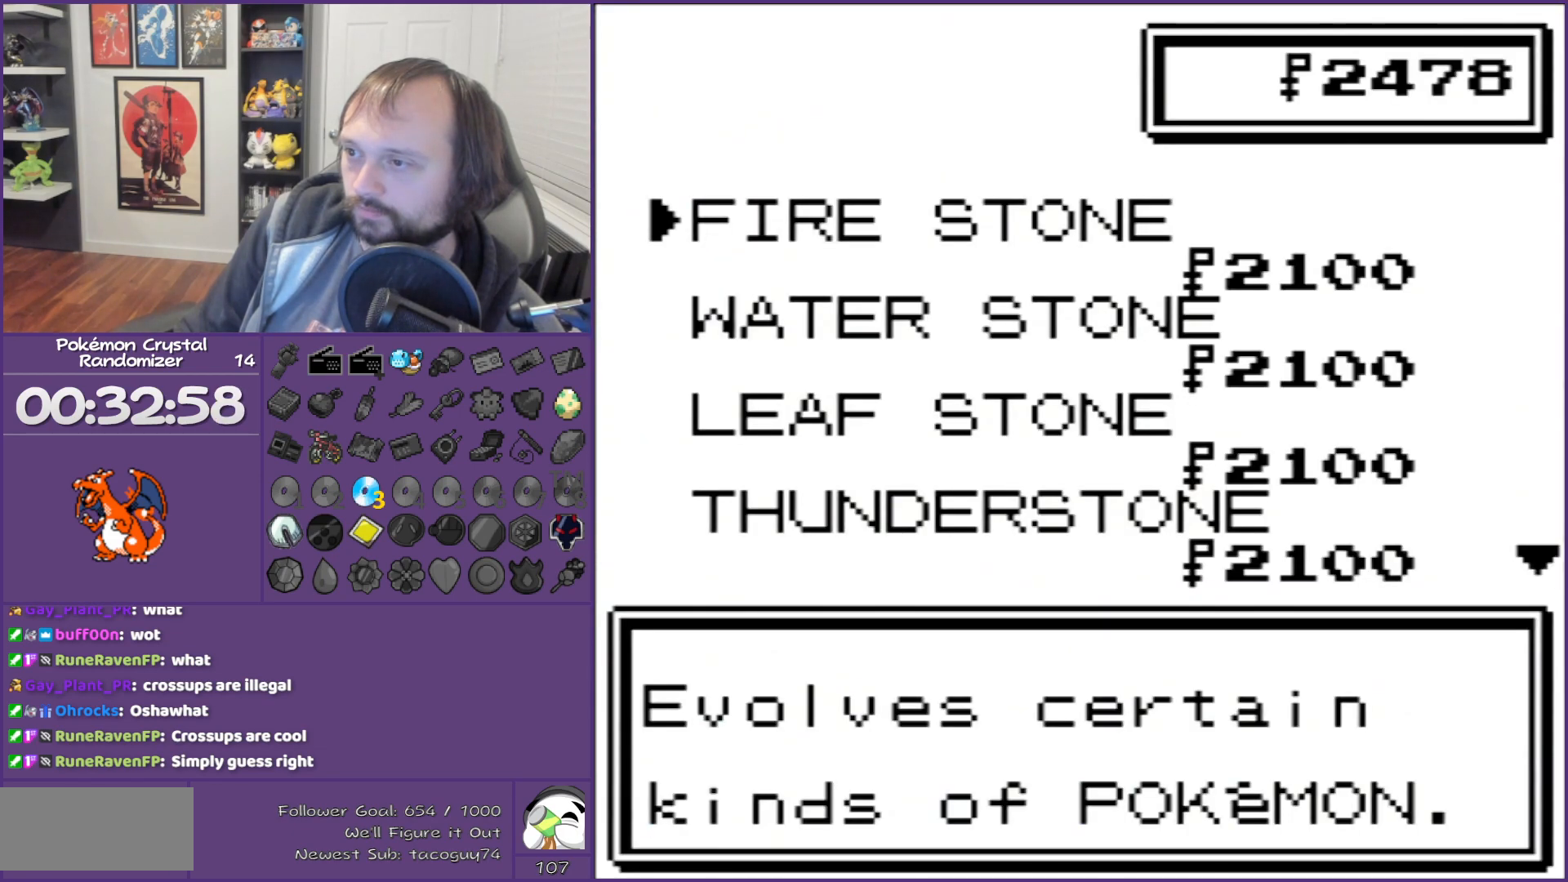
Gameplay with a controller (Nintendo layout); each line is a JSON object with the inputs held at the frame after it. "events" lists button and stick changes between this image and that frame as [ms after this image, input, new state], when the widget could be followed in between. Not read: L3 R3.
{"buttons": [], "events": [[383, "A", "down"], [450, "A", "up"]]}
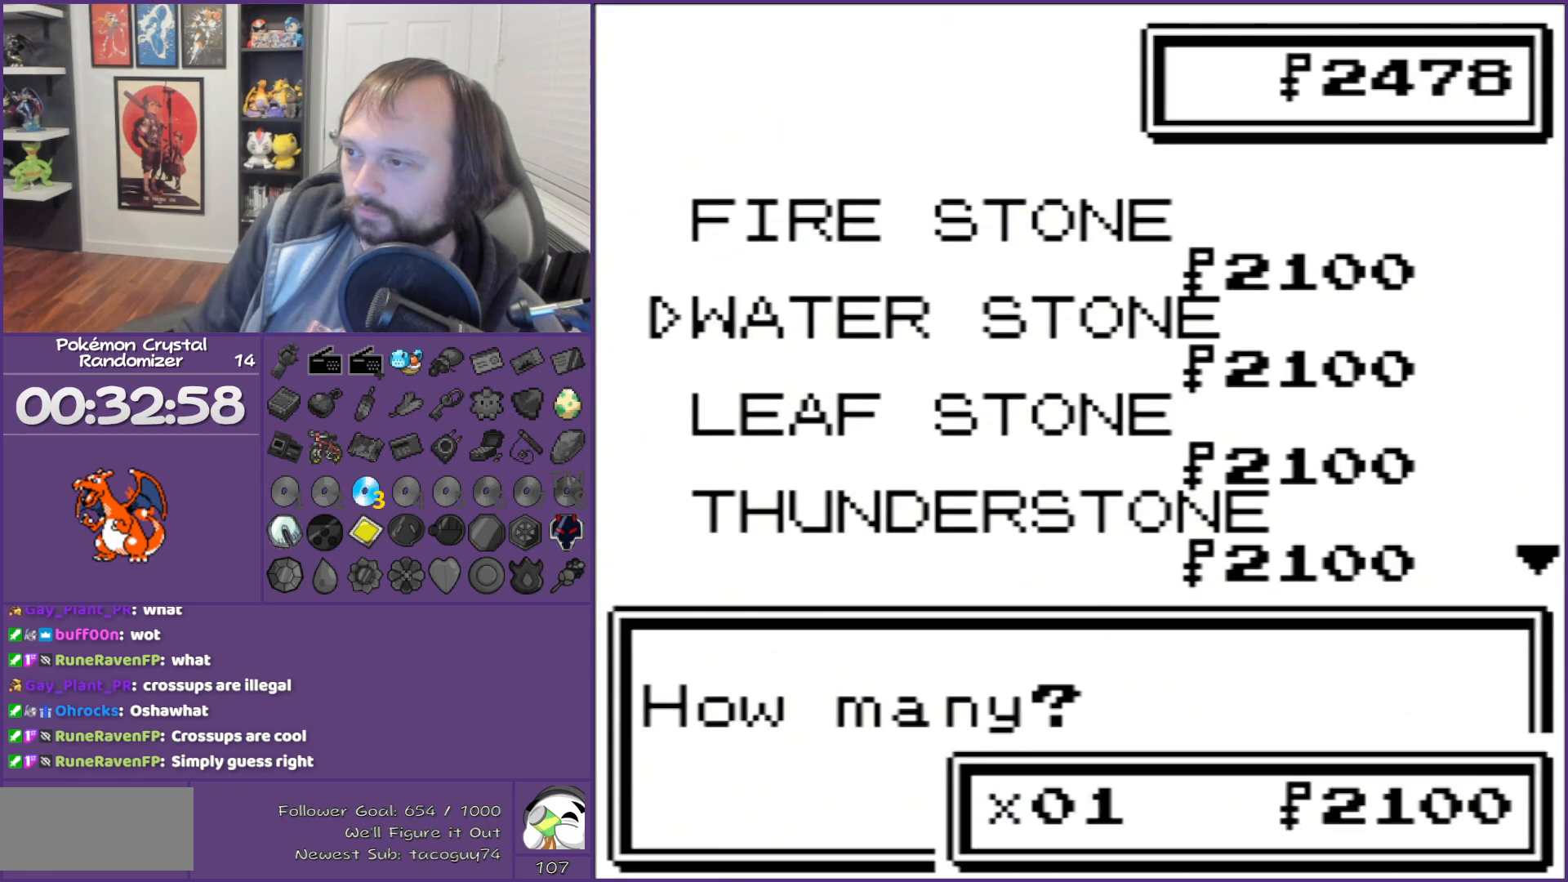
{"buttons": ["A"], "events": [[100, "A", "down"], [200, "A", "up"], [233, "A", "down"]]}
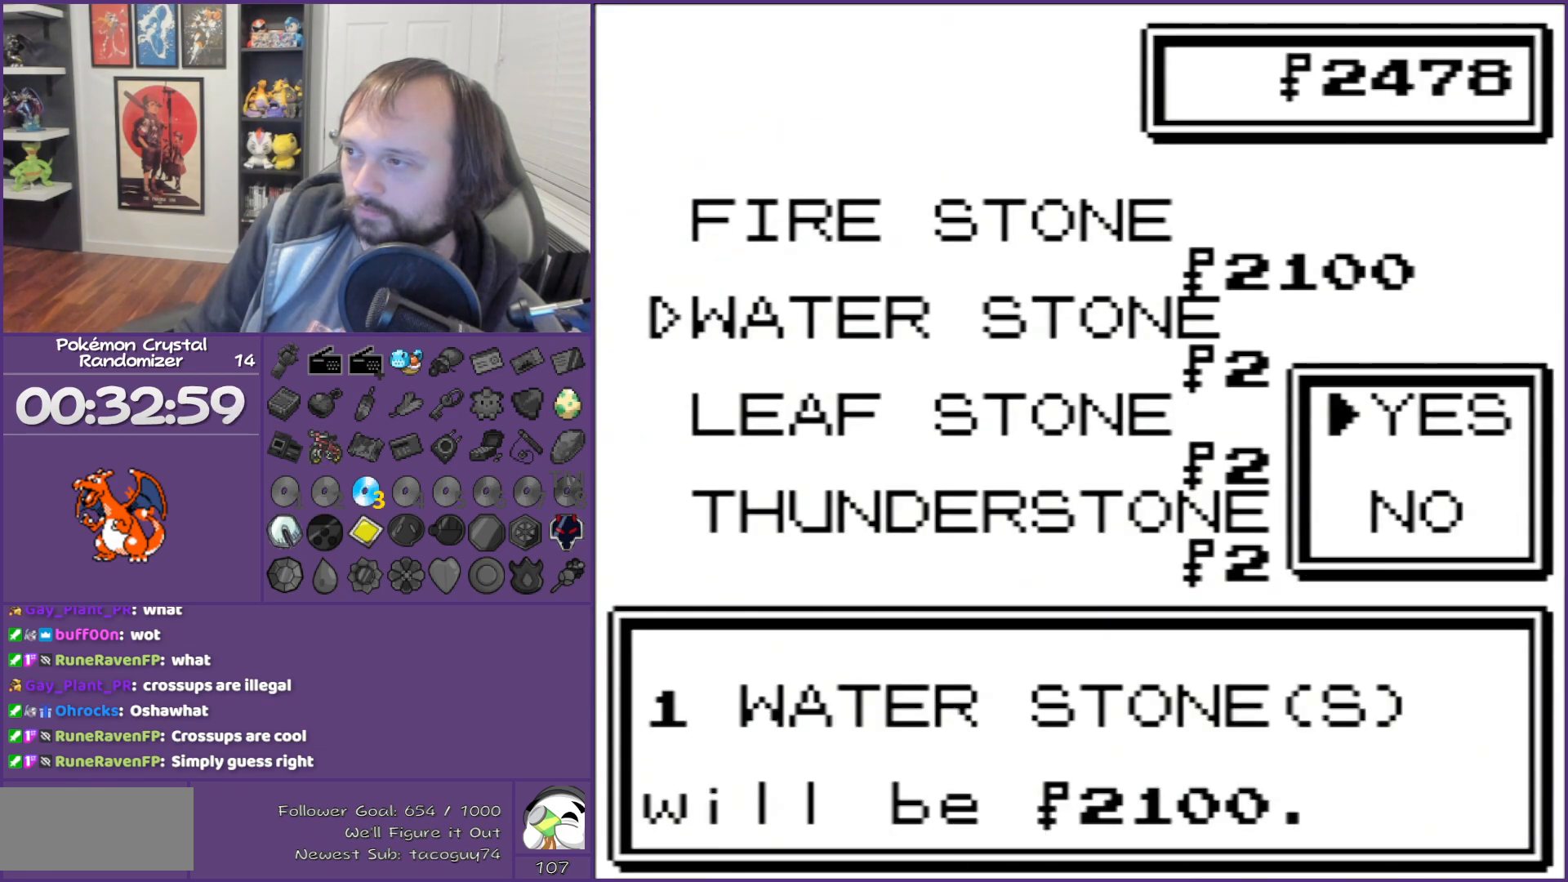
{"buttons": ["B"], "events": [[100, "A", "up"], [133, "B", "down"], [200, "B", "up"], [283, "B", "down"], [383, "B", "up"], [467, "B", "down"]]}
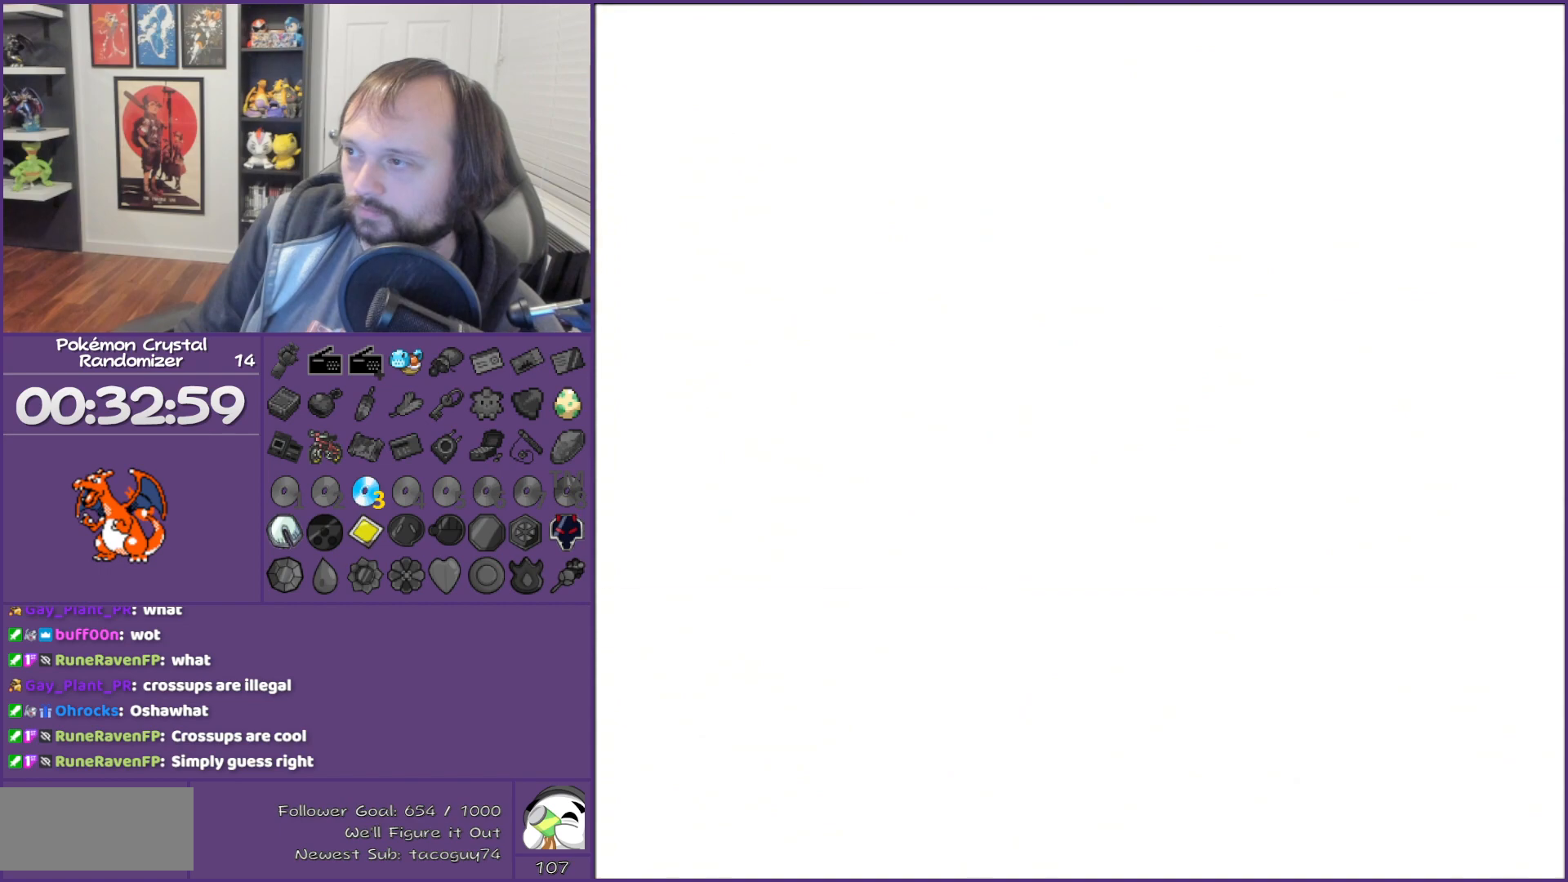
{"buttons": [], "events": [[67, "B", "up"], [200, "B", "down"], [250, "B", "up"], [350, "B", "down"], [417, "B", "up"]]}
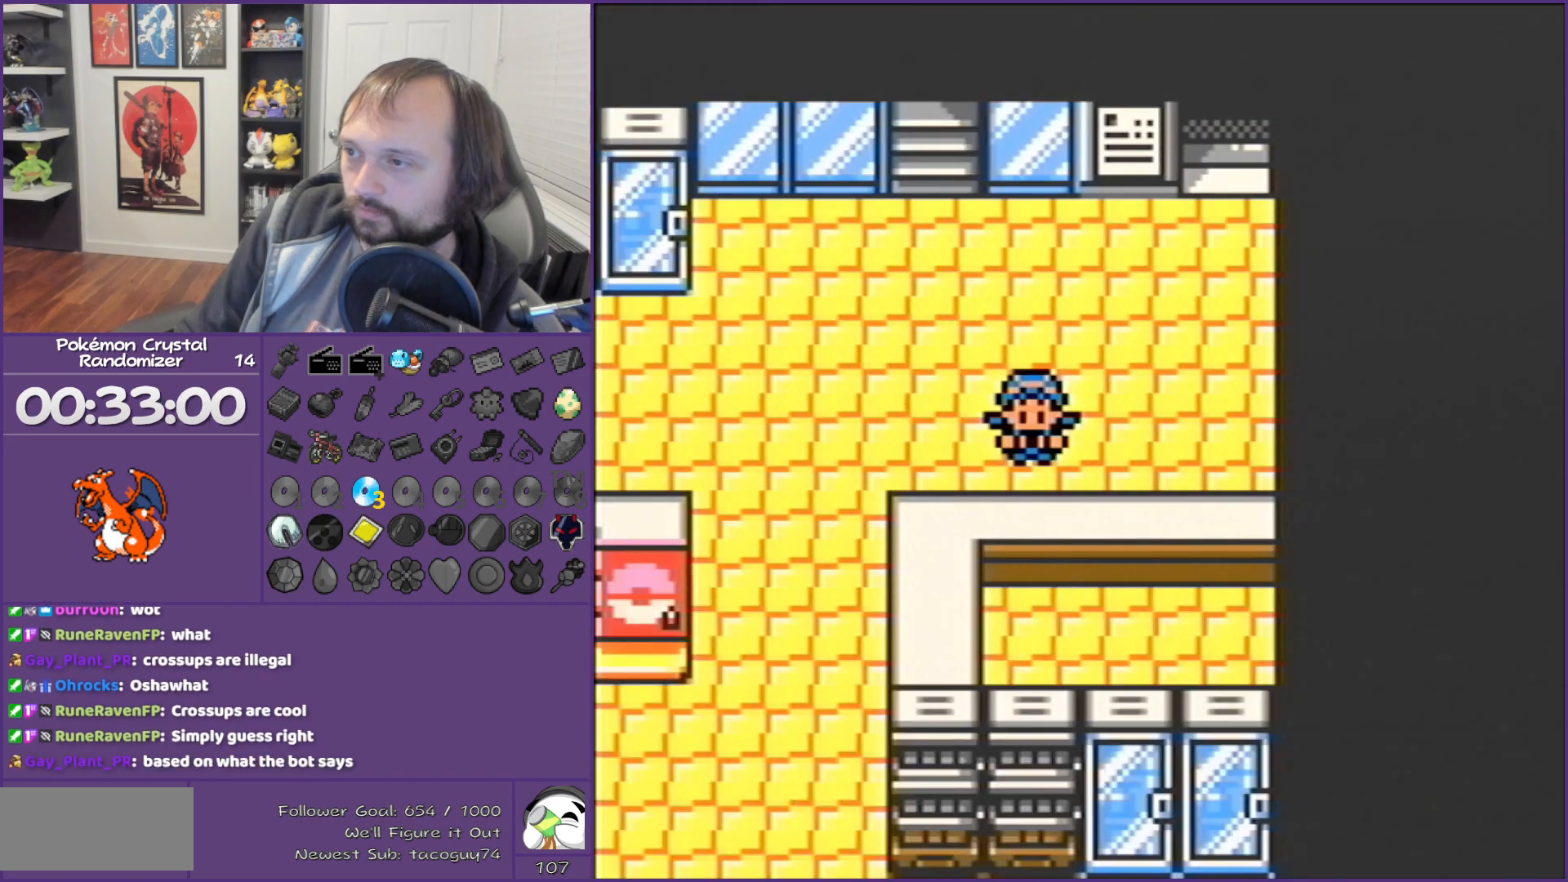
{"buttons": ["DPAD_UP"], "events": [[133, "B", "down"], [200, "DPAD_LEFT", "down"], [250, "B", "up"], [317, "DPAD_UP", "down"], [450, "DPAD_LEFT", "up"]]}
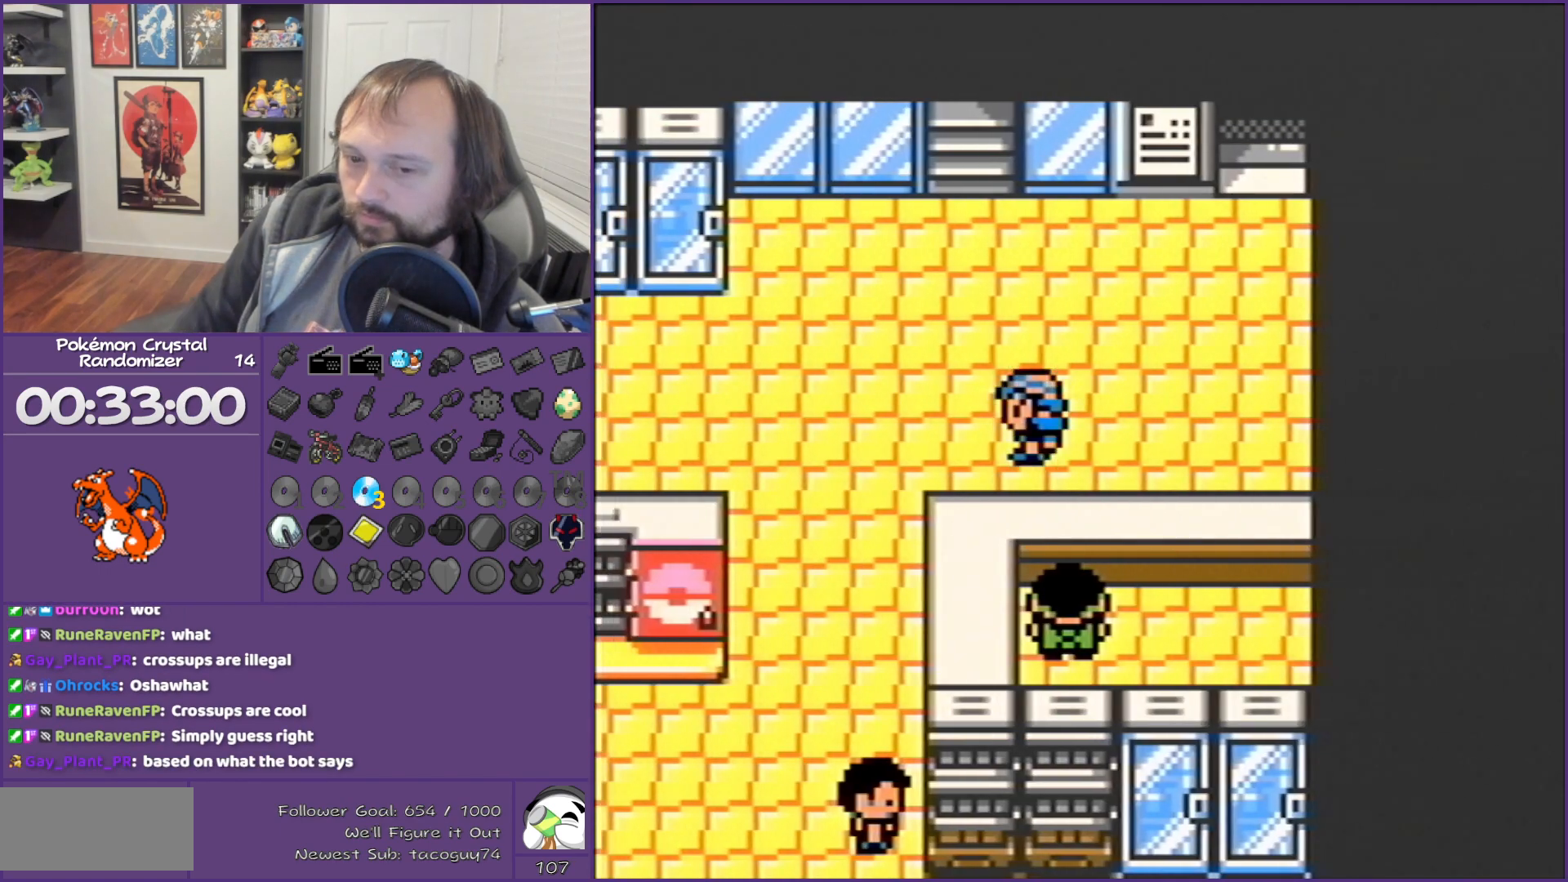
{"buttons": ["DPAD_UP"], "events": []}
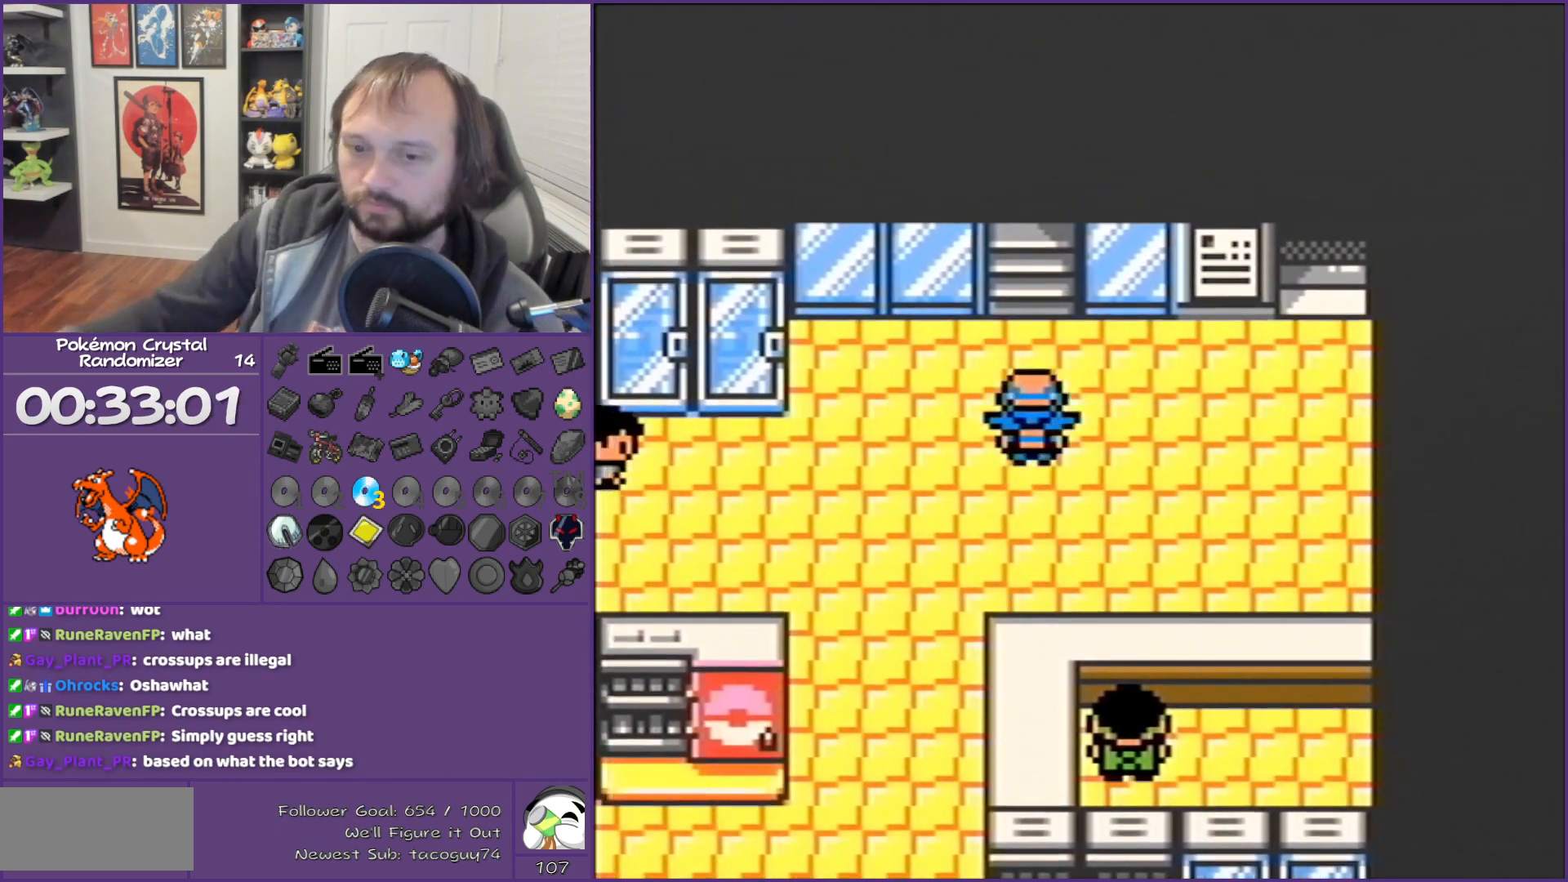
{"buttons": ["DPAD_UP"], "events": []}
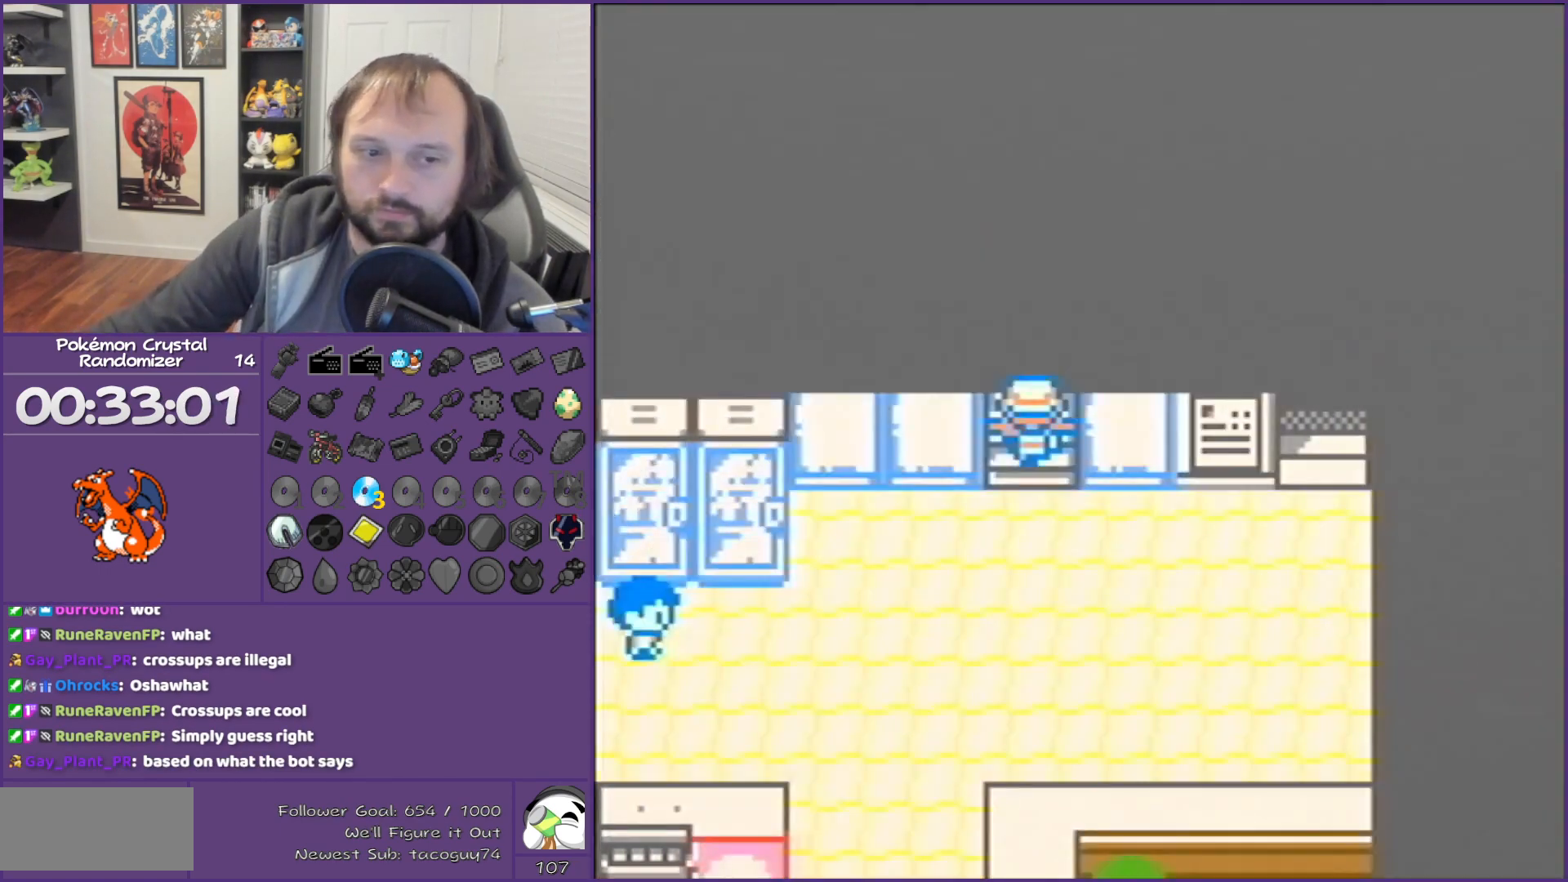
{"buttons": [], "events": [[133, "DPAD_UP", "up"]]}
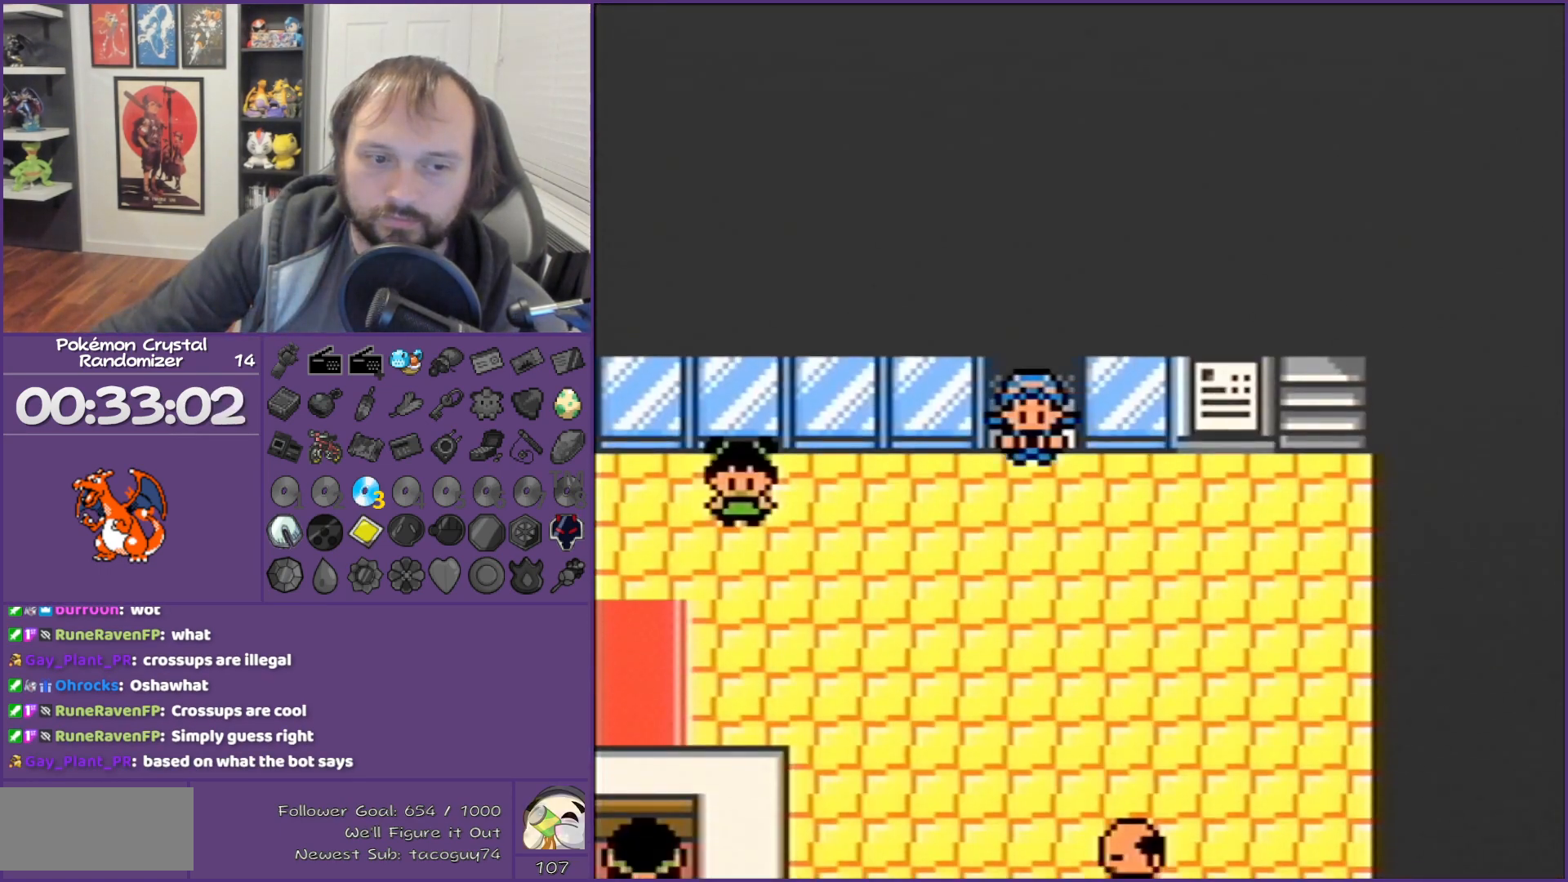
{"buttons": [], "events": [[250, "DPAD_DOWN", "down"], [350, "DPAD_DOWN", "up"]]}
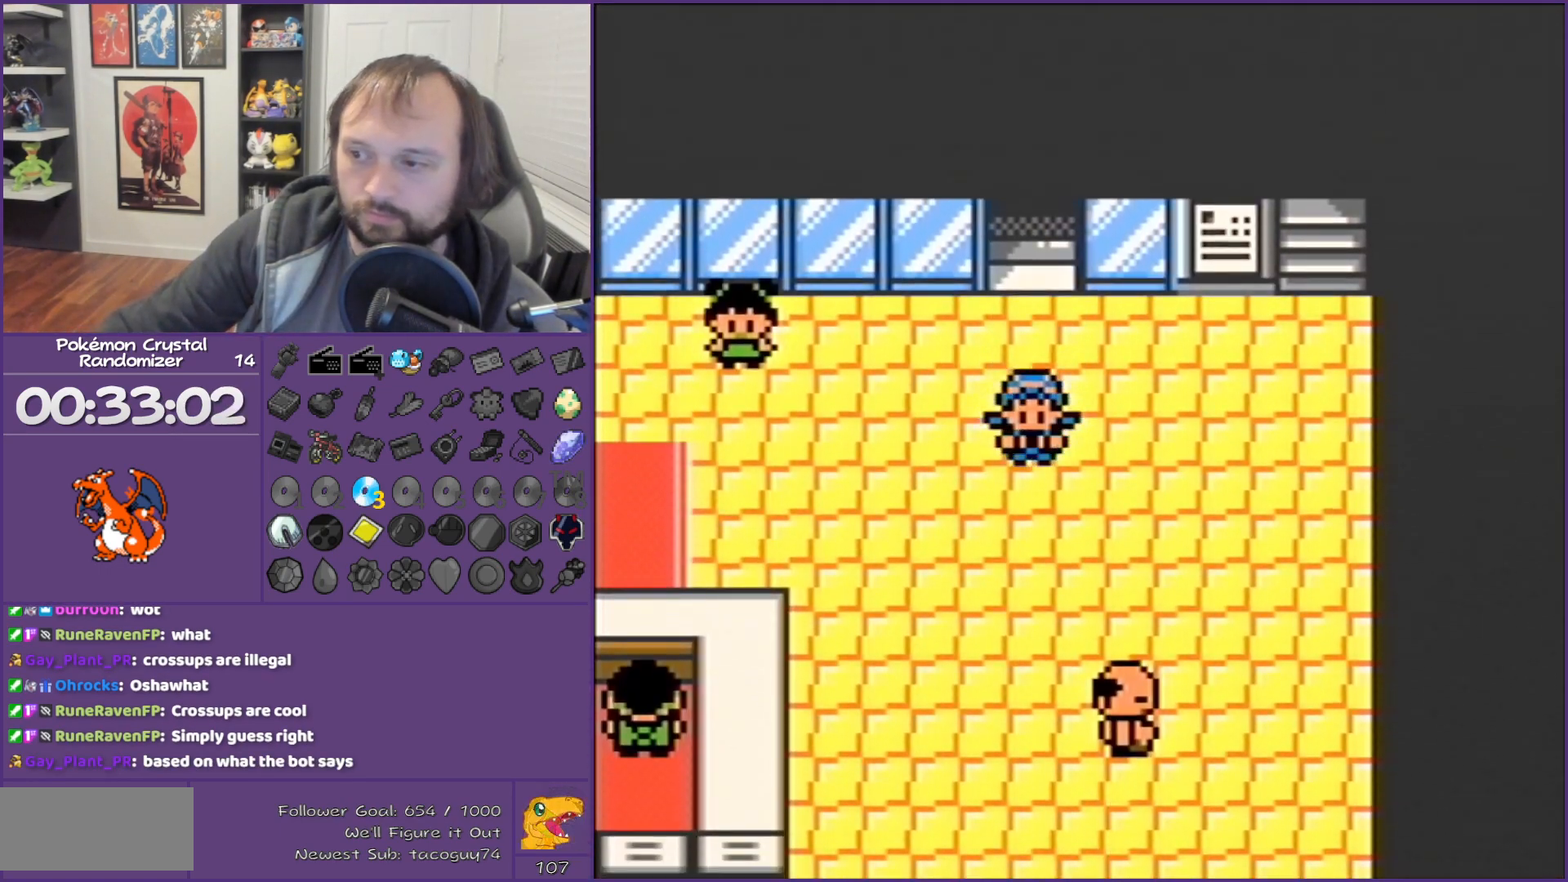
{"buttons": ["DPAD_LEFT"], "events": [[33, "DPAD_LEFT", "down"]]}
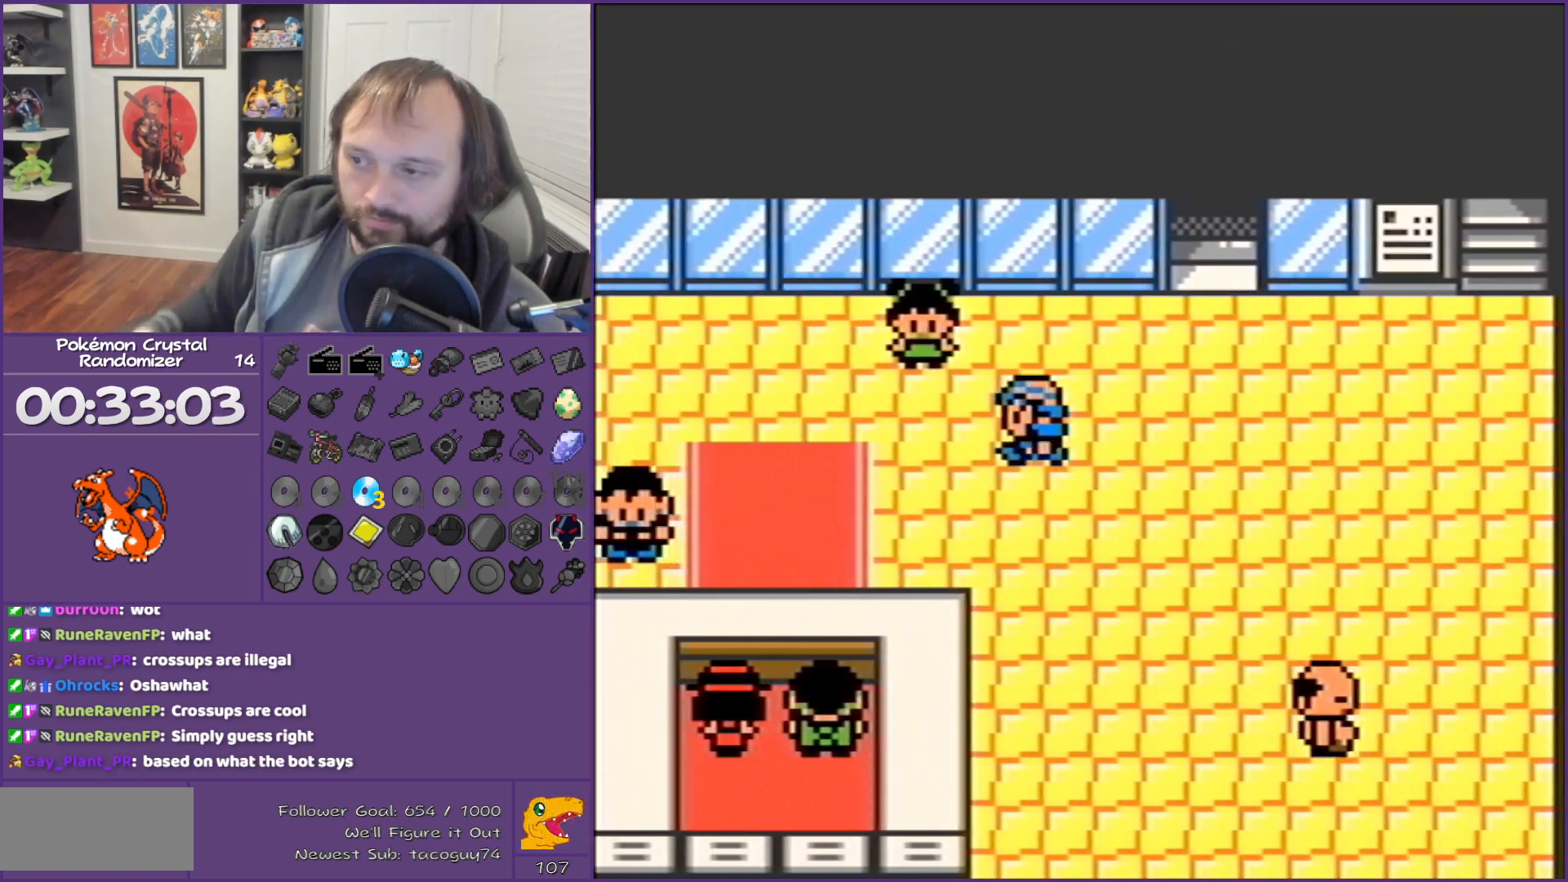
{"buttons": ["DPAD_LEFT"], "events": []}
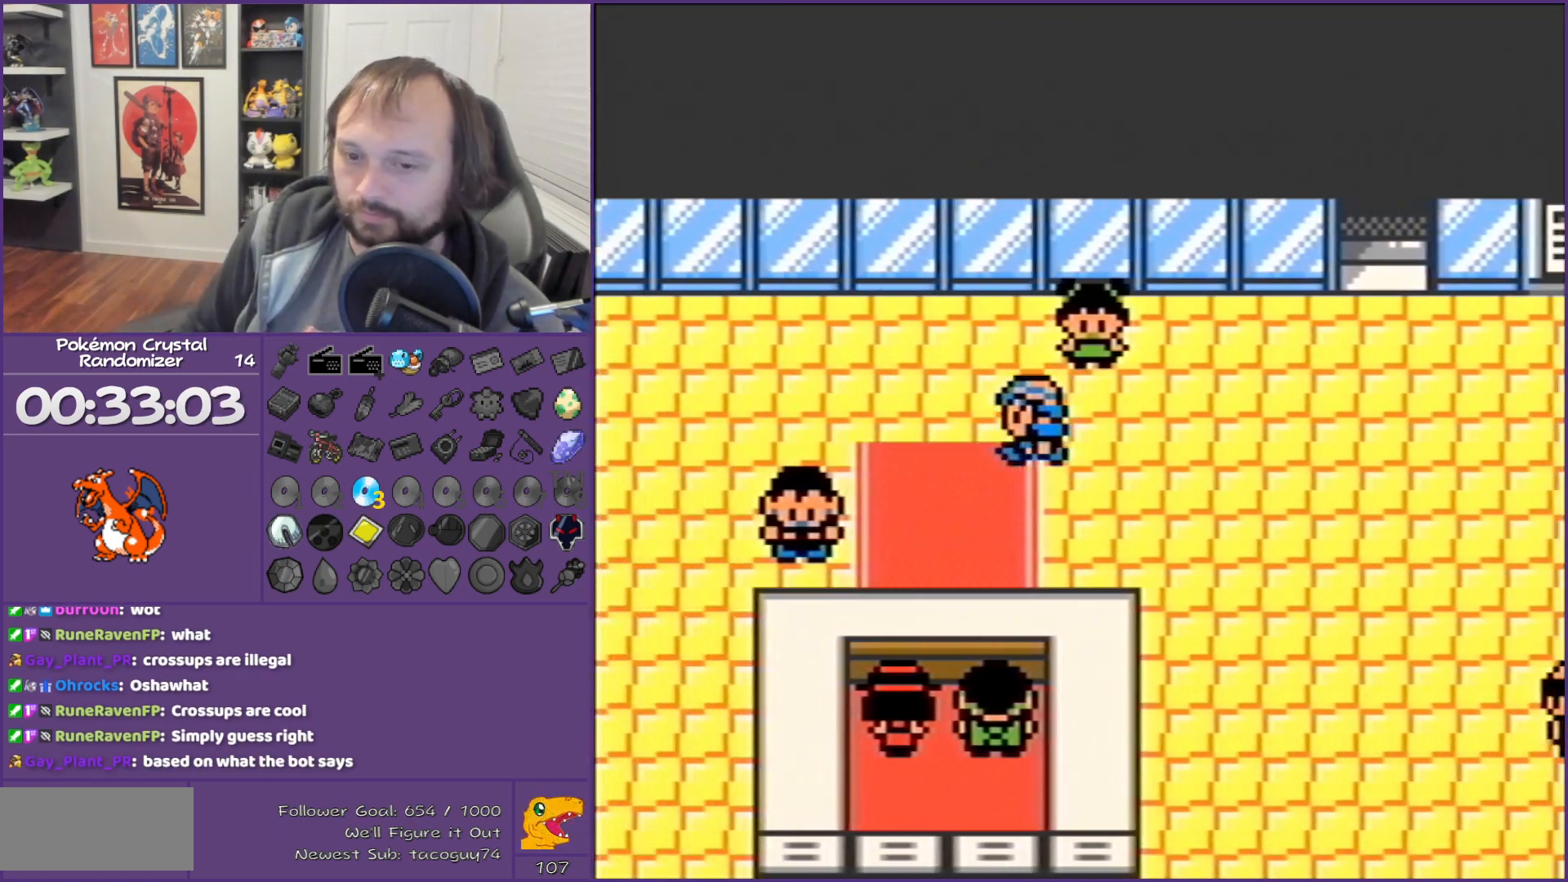
{"buttons": ["DPAD_DOWN"], "events": [[100, "DPAD_DOWN", "down"], [250, "DPAD_LEFT", "up"]]}
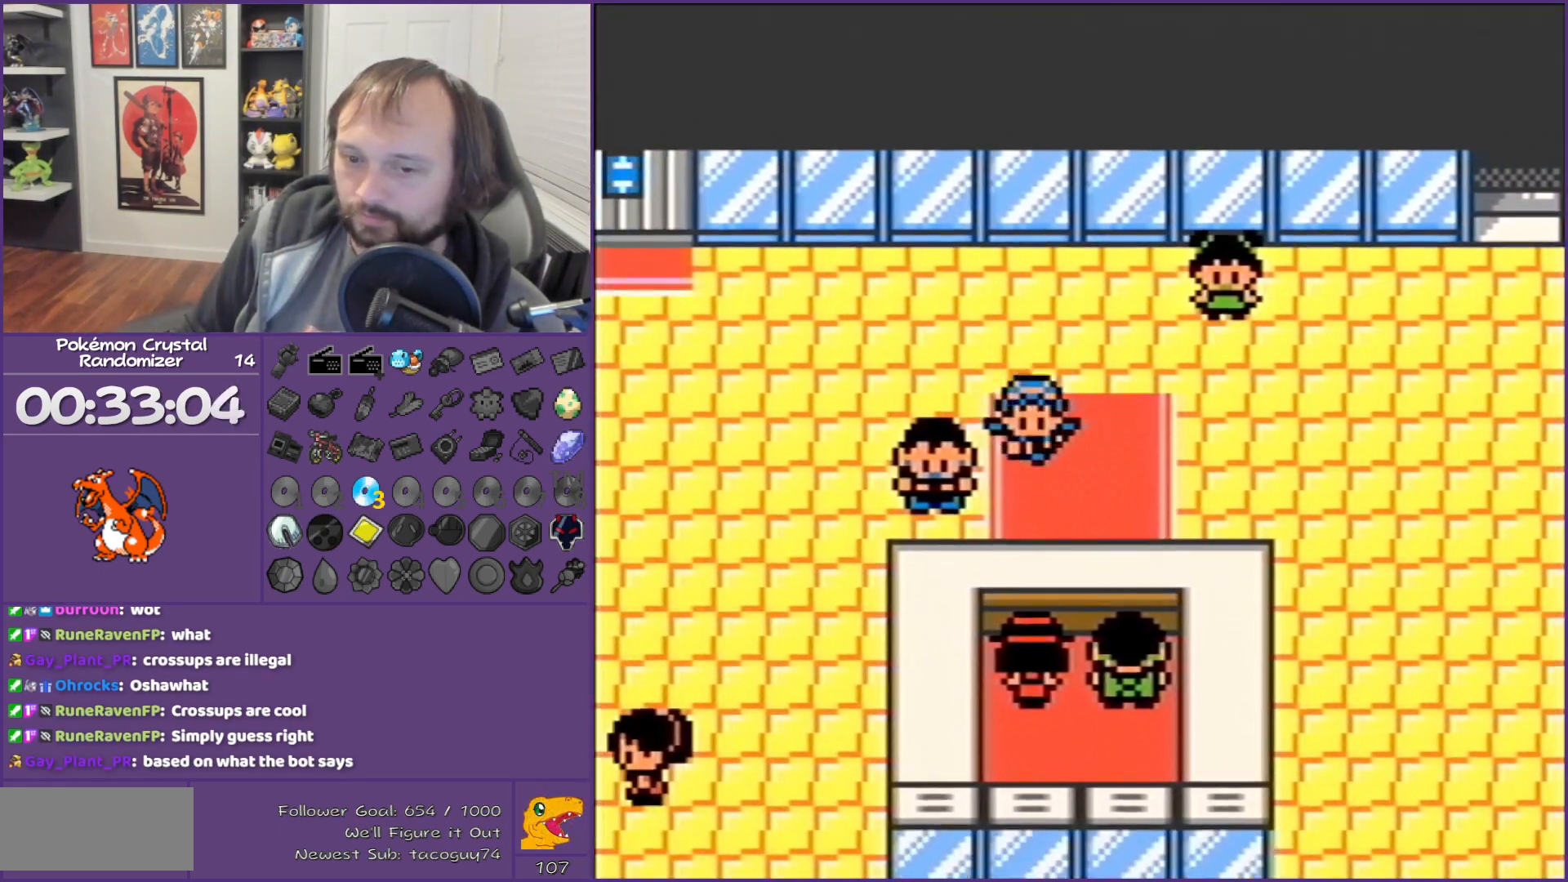
{"buttons": ["B"], "events": [[133, "A", "down"], [133, "DPAD_DOWN", "up"], [283, "A", "up"], [283, "B", "down"]]}
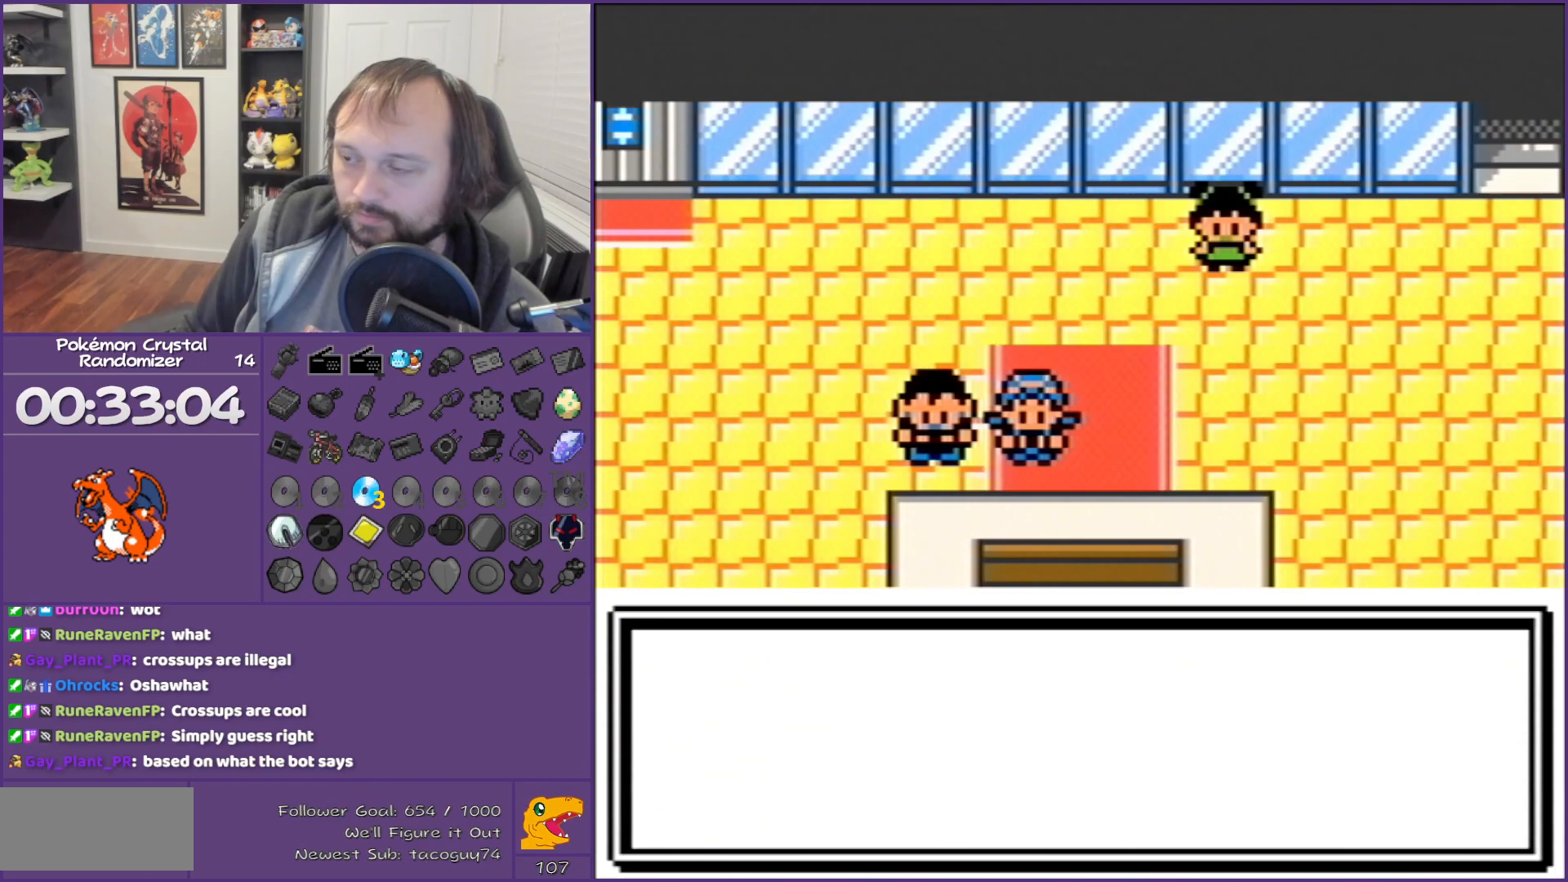
{"buttons": ["B"], "events": []}
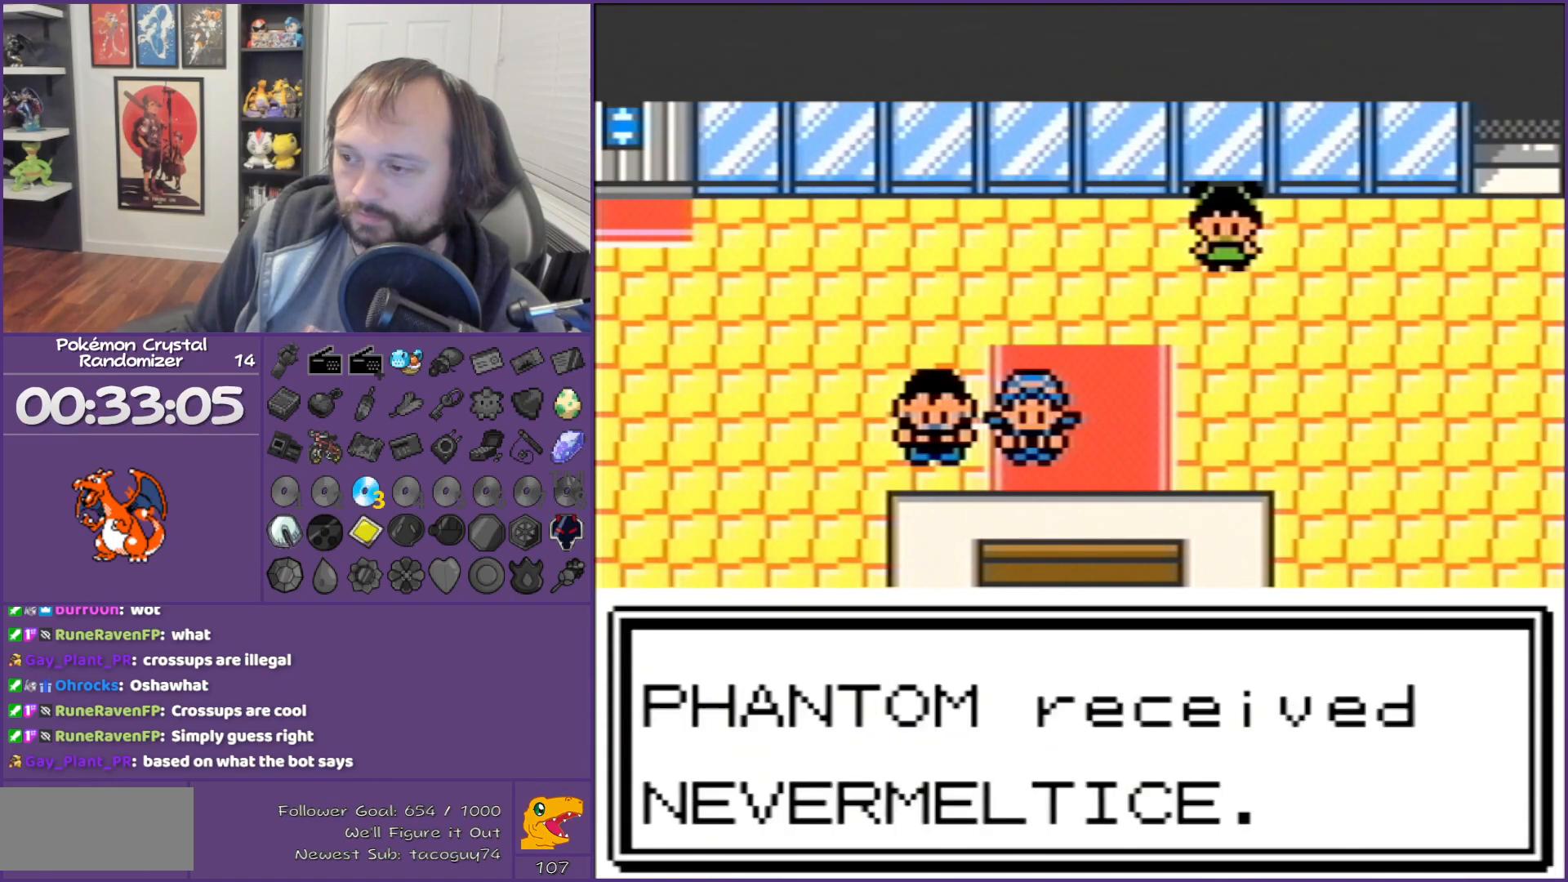
{"buttons": ["B"], "events": []}
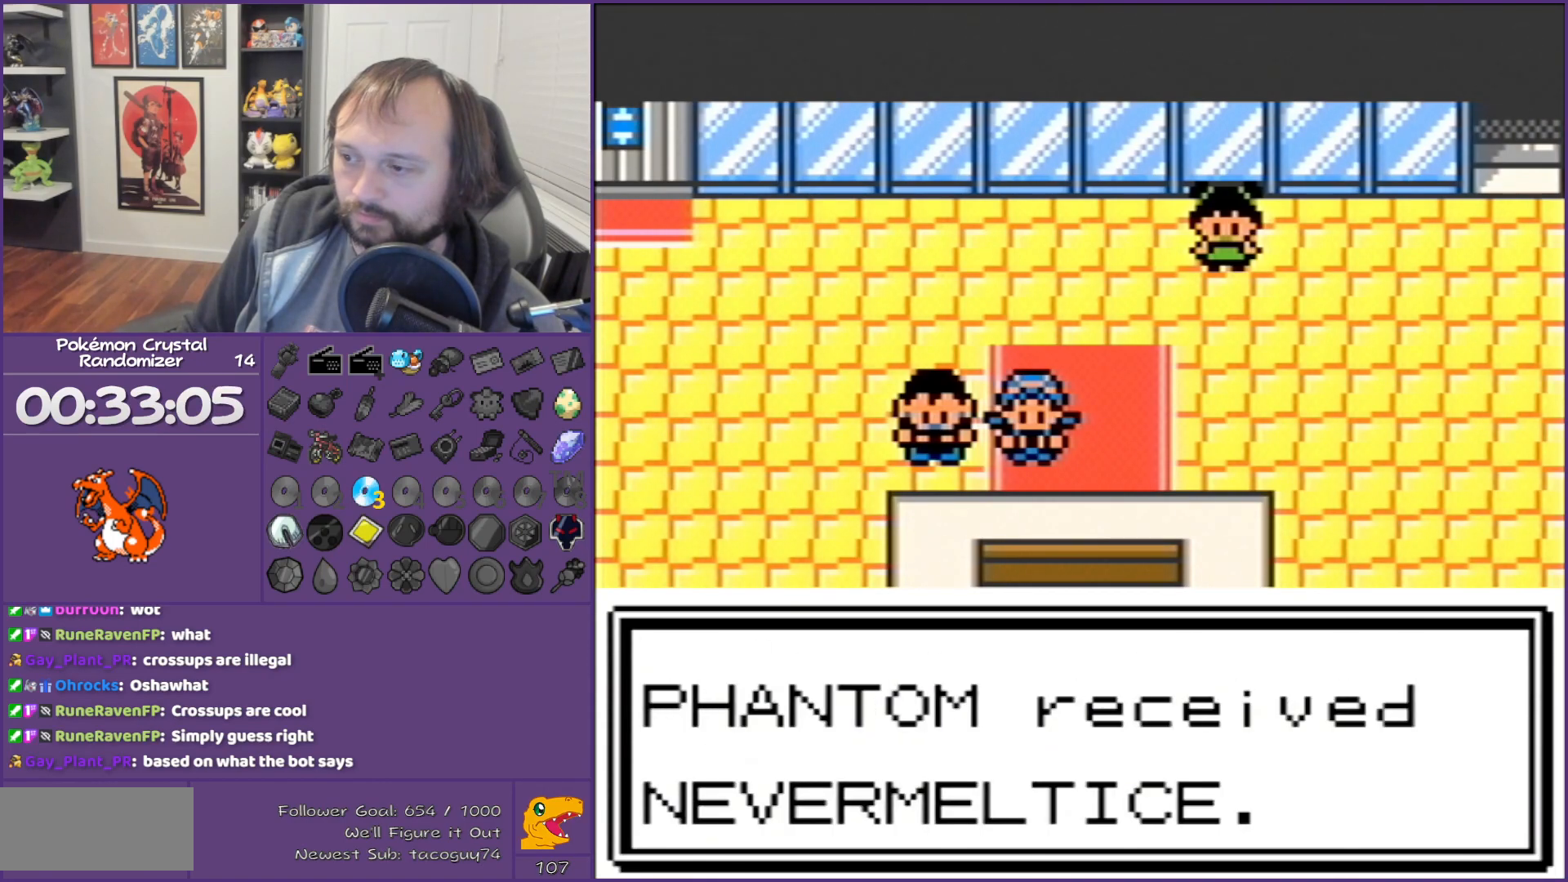
{"buttons": ["B"], "events": []}
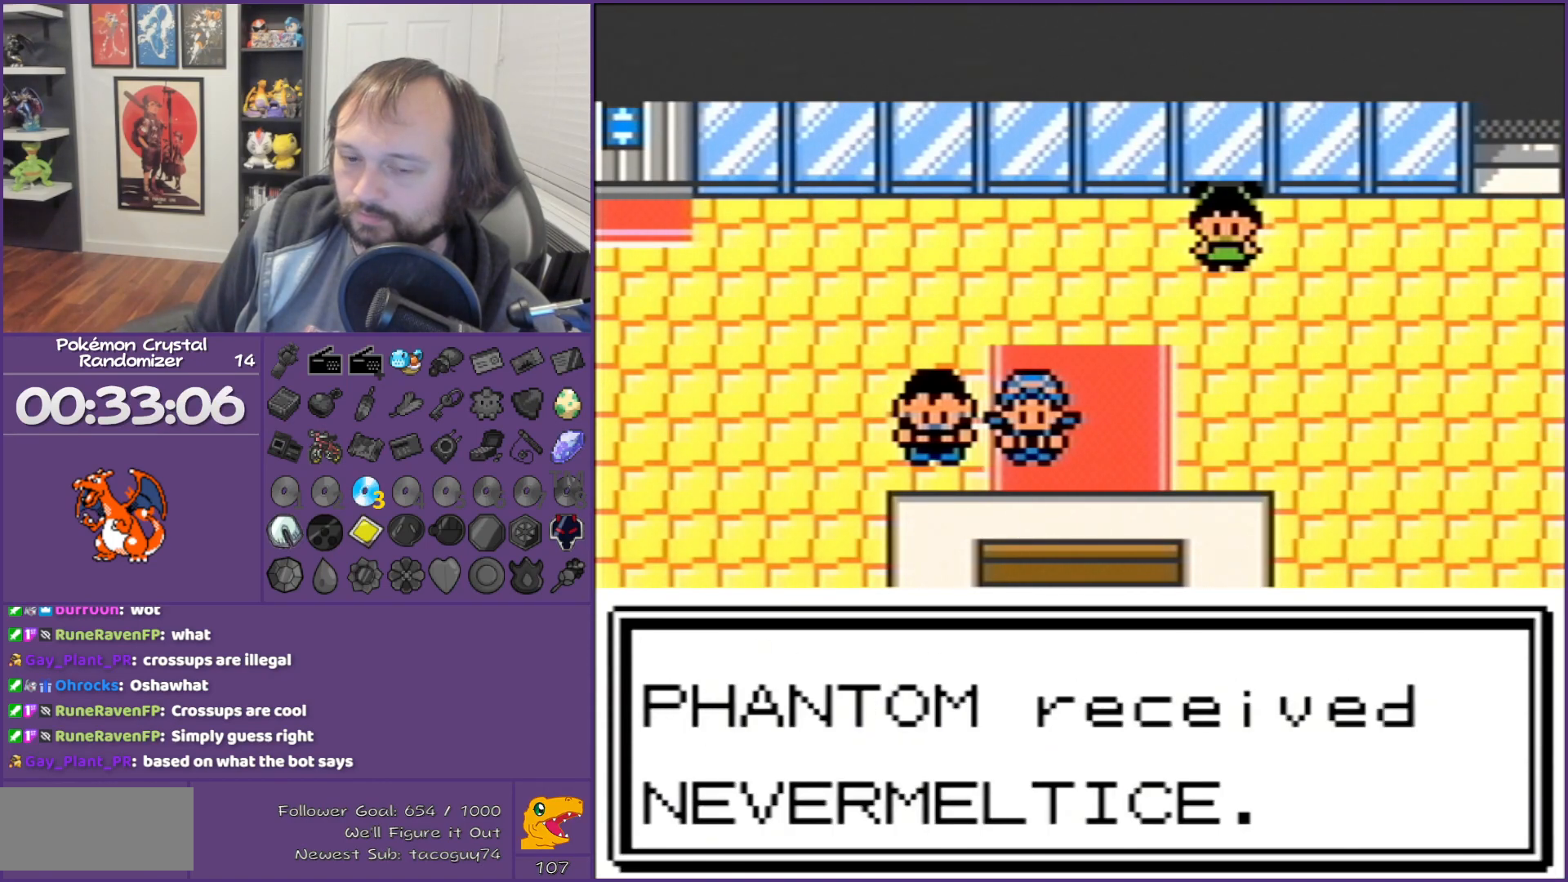
{"buttons": ["B"], "events": []}
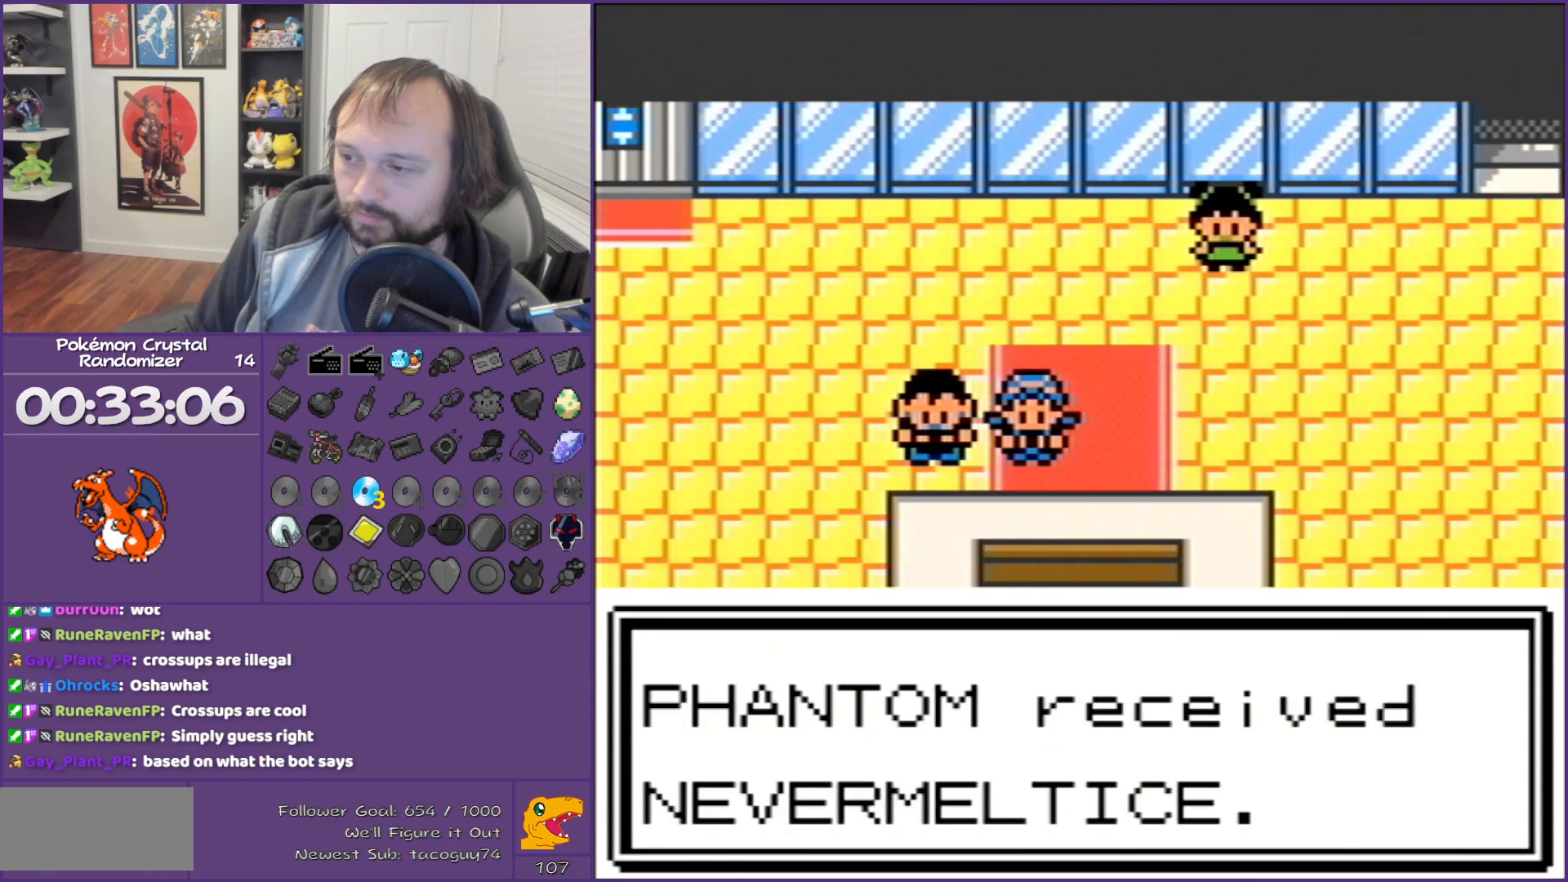
{"buttons": ["B"], "events": []}
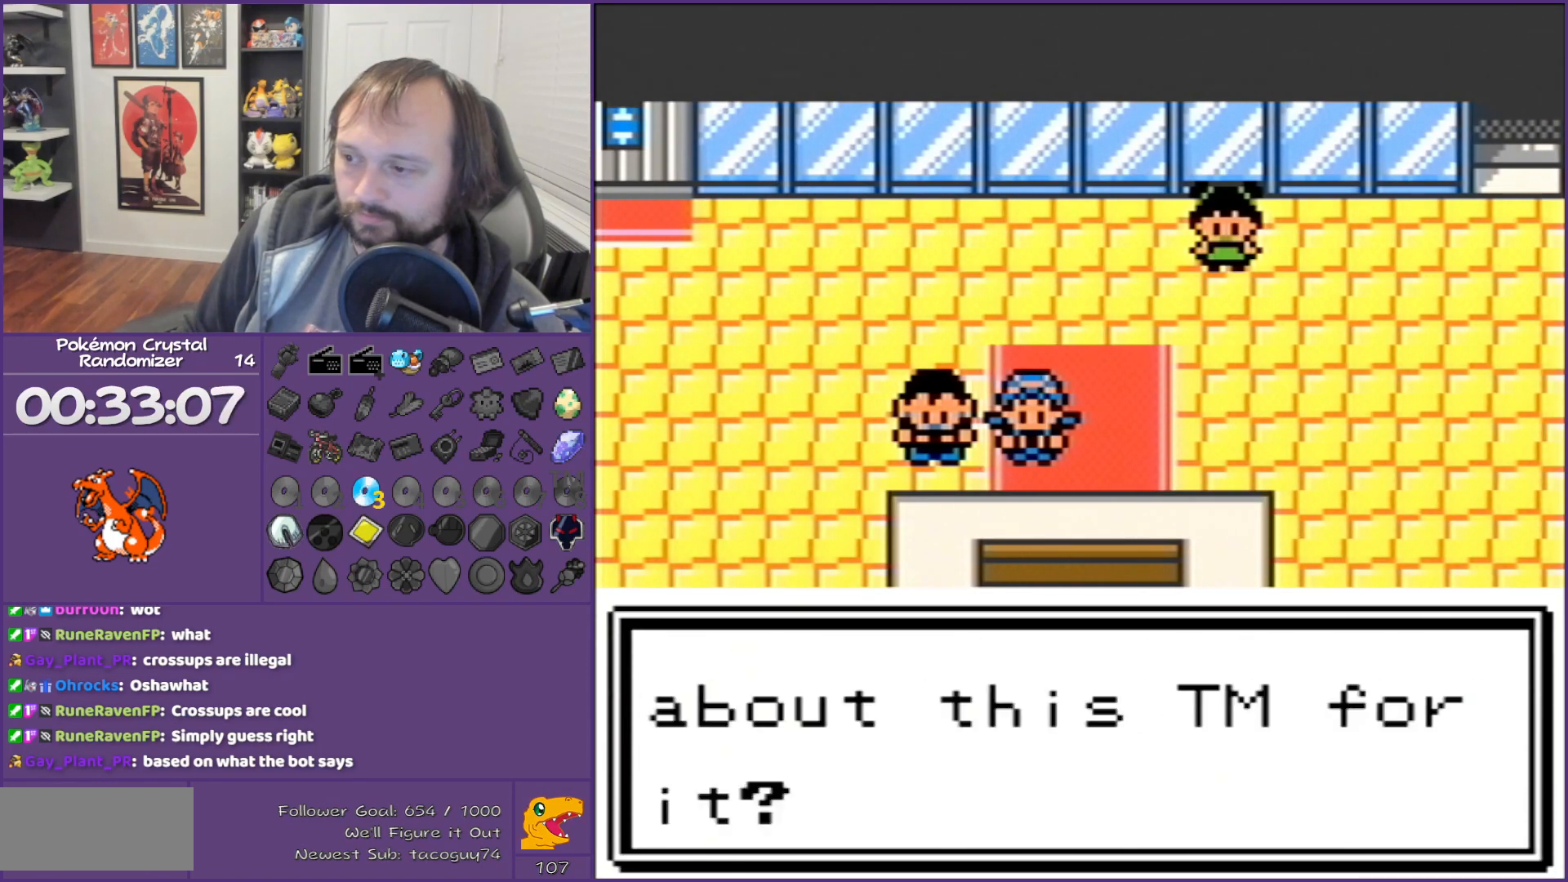
{"buttons": ["B"], "events": []}
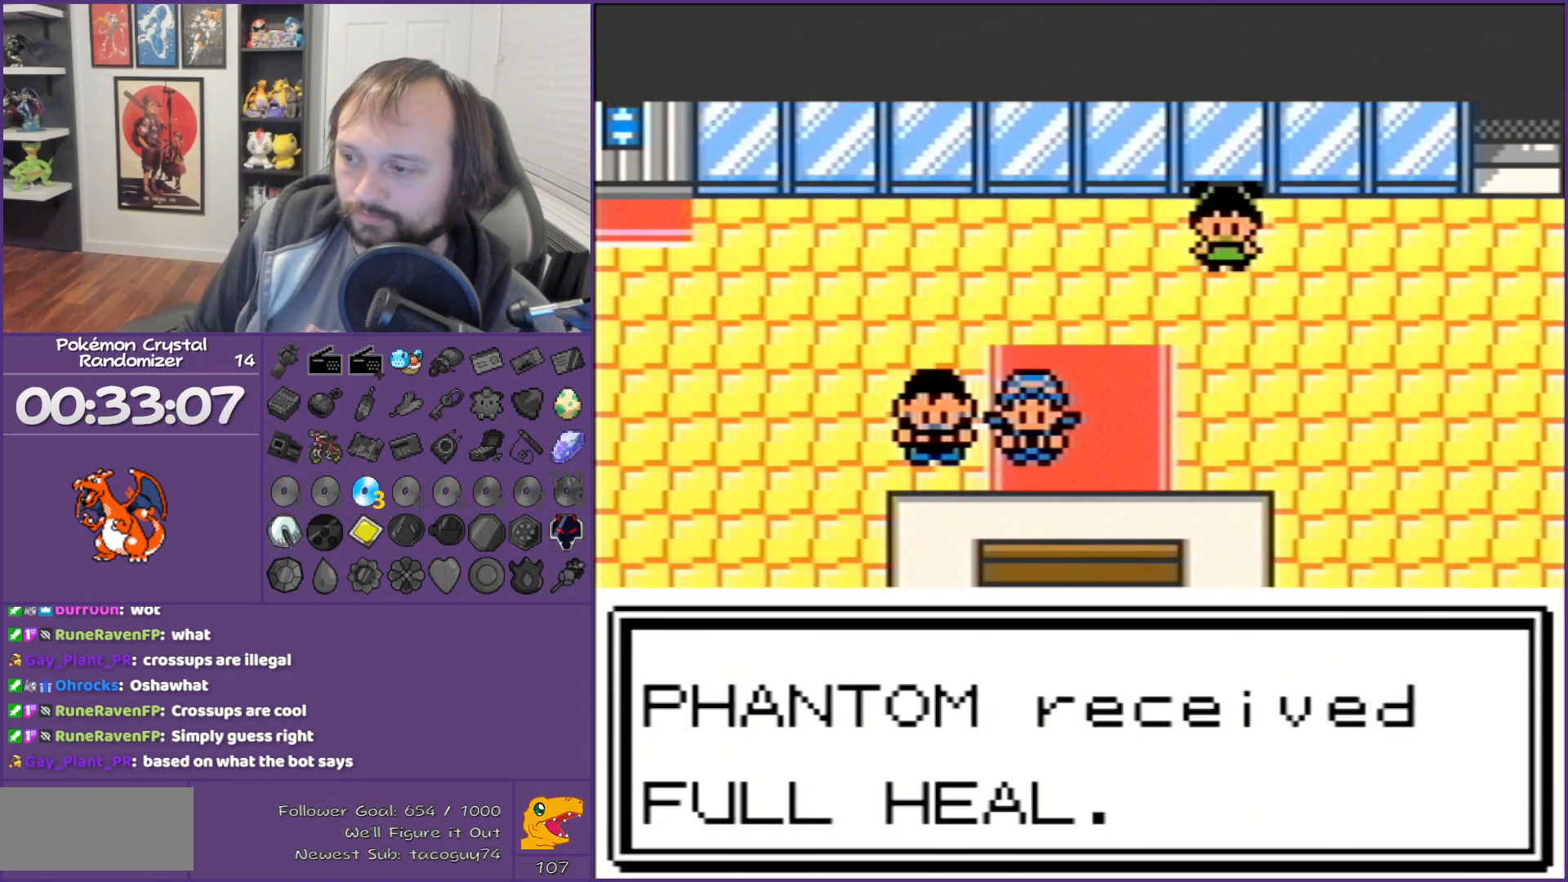
{"buttons": ["B"], "events": []}
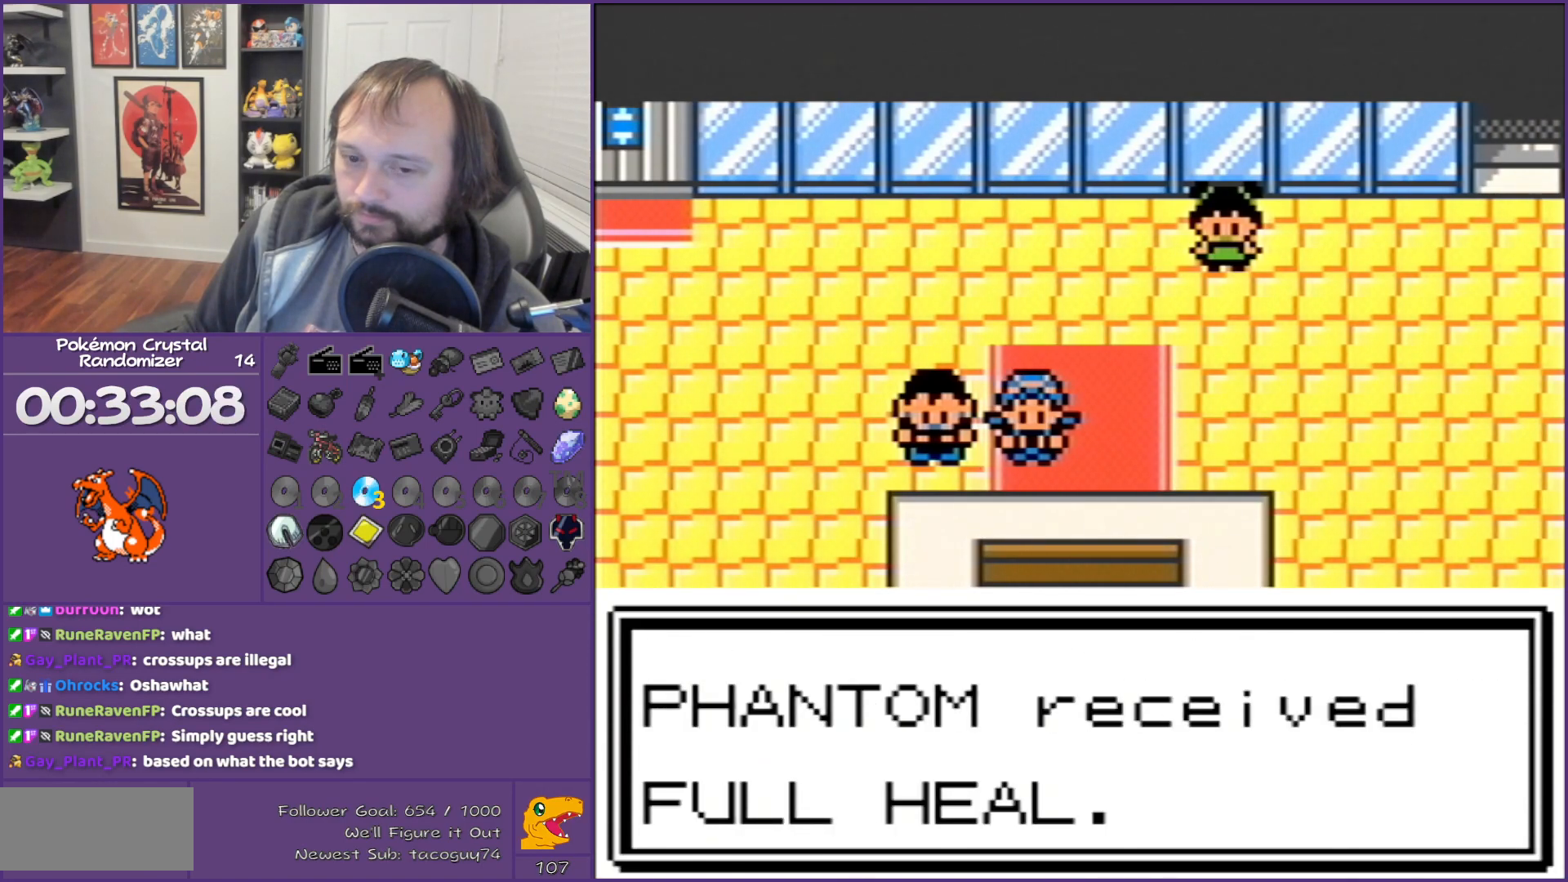
{"buttons": ["B"], "events": []}
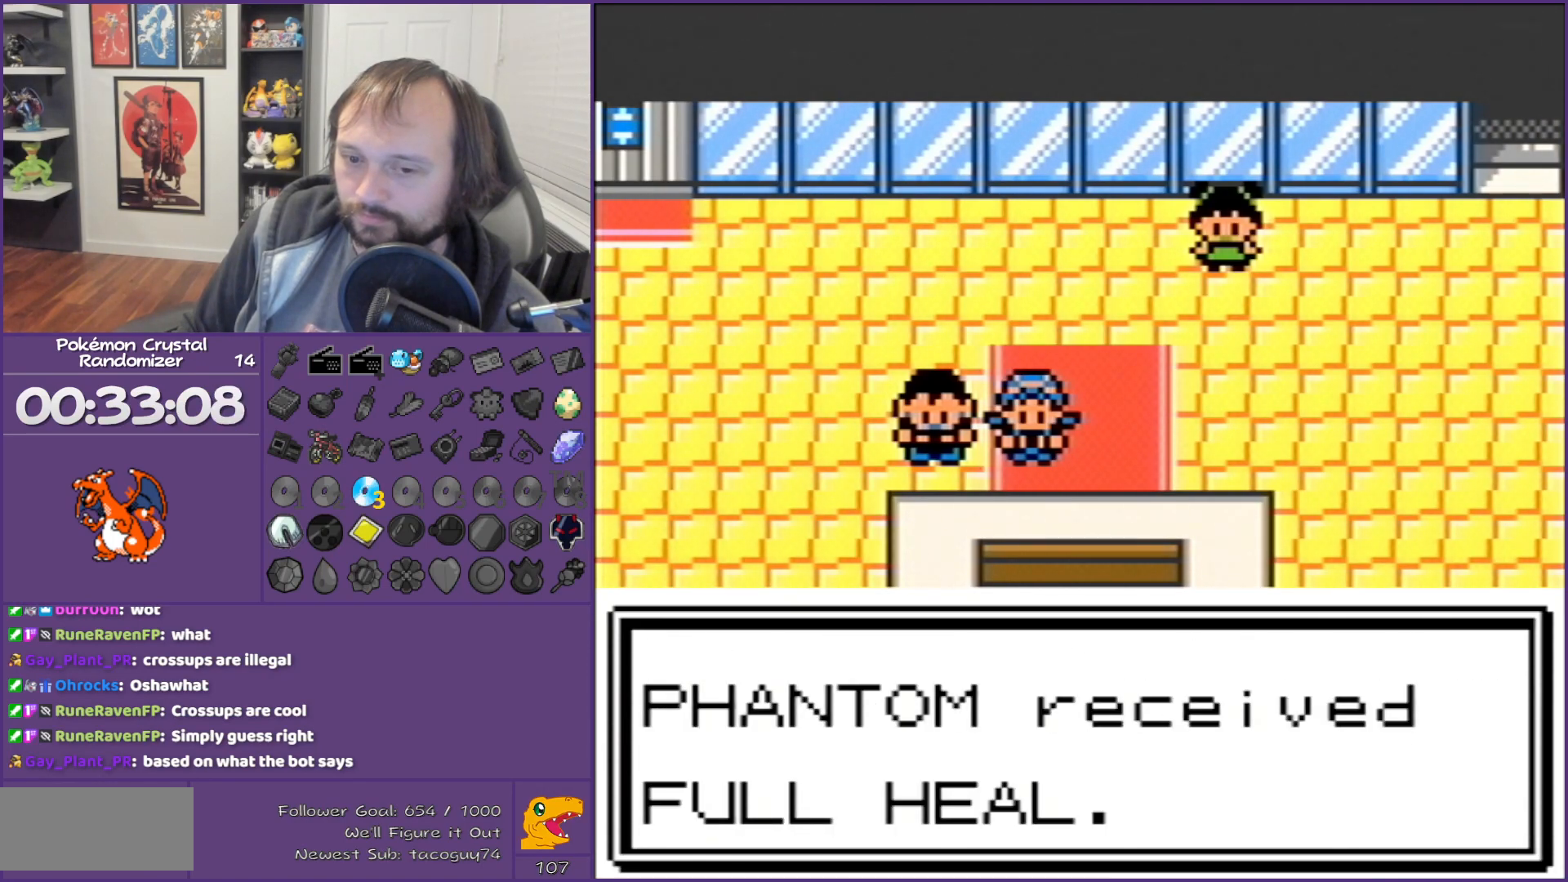
{"buttons": ["B", "DPAD_RIGHT"], "events": [[500, "DPAD_RIGHT", "down"]]}
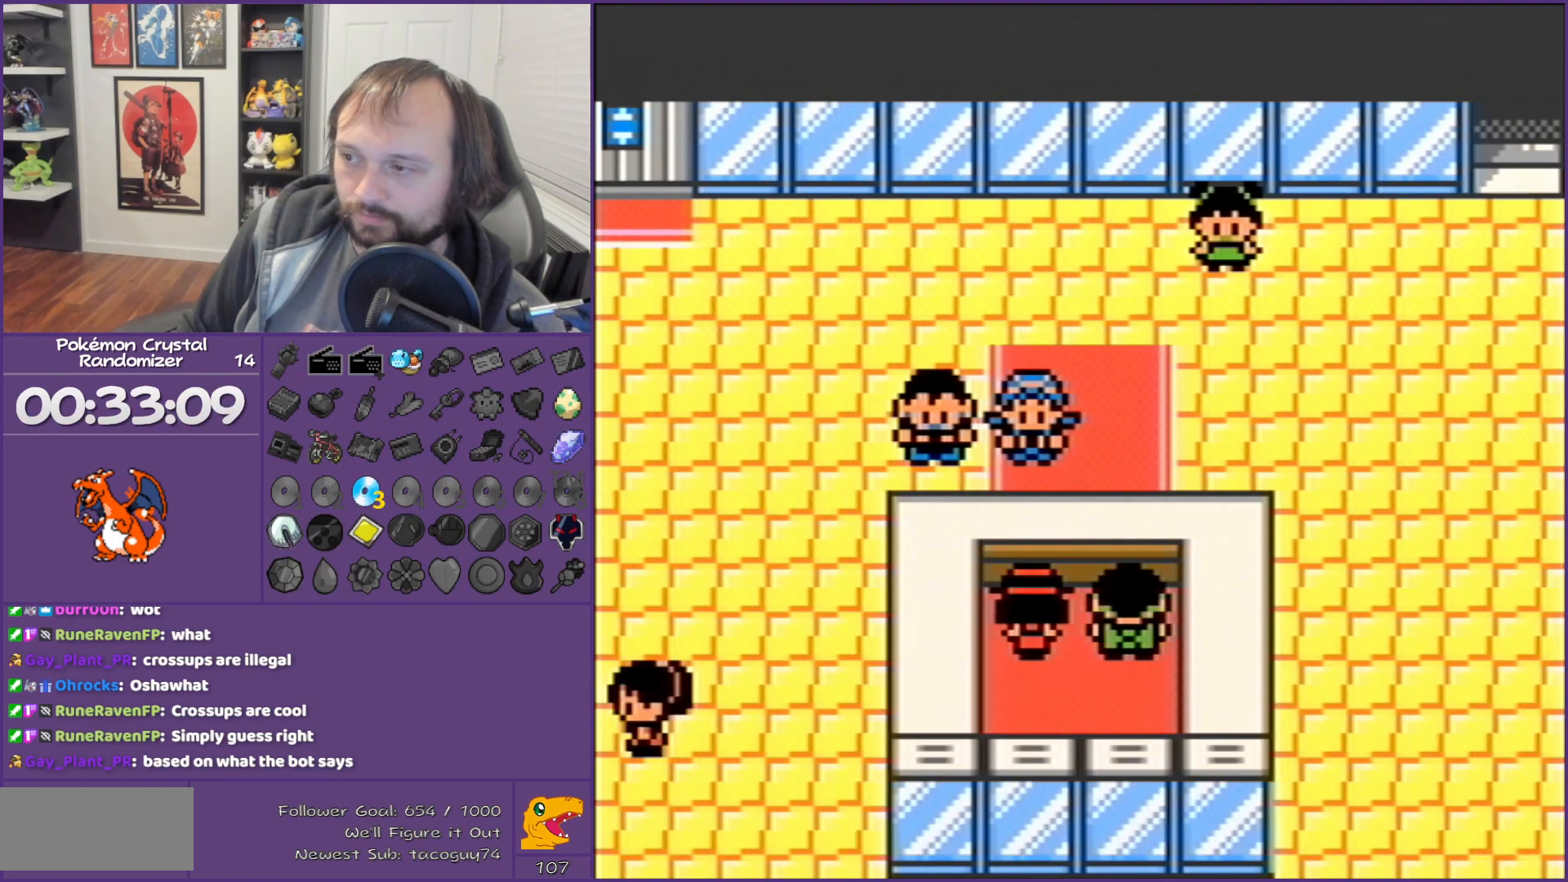
{"buttons": ["B", "DPAD_DOWN"], "events": [[150, "DPAD_DOWN", "down"], [183, "DPAD_RIGHT", "up"]]}
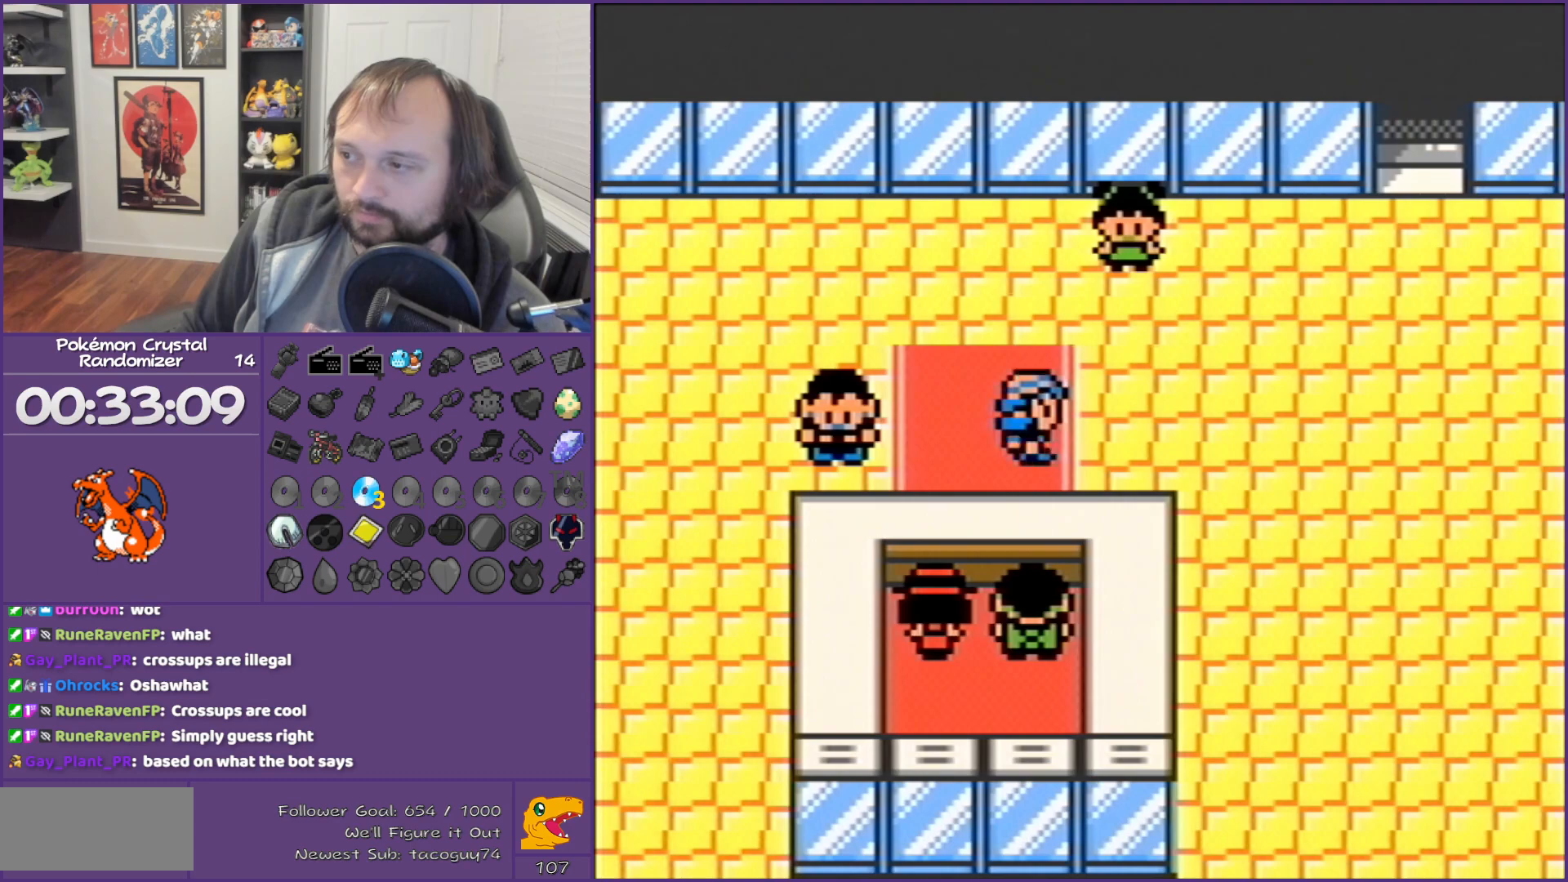
{"buttons": ["B"], "events": [[17, "DPAD_DOWN", "up"], [100, "A", "down"], [183, "A", "up"]]}
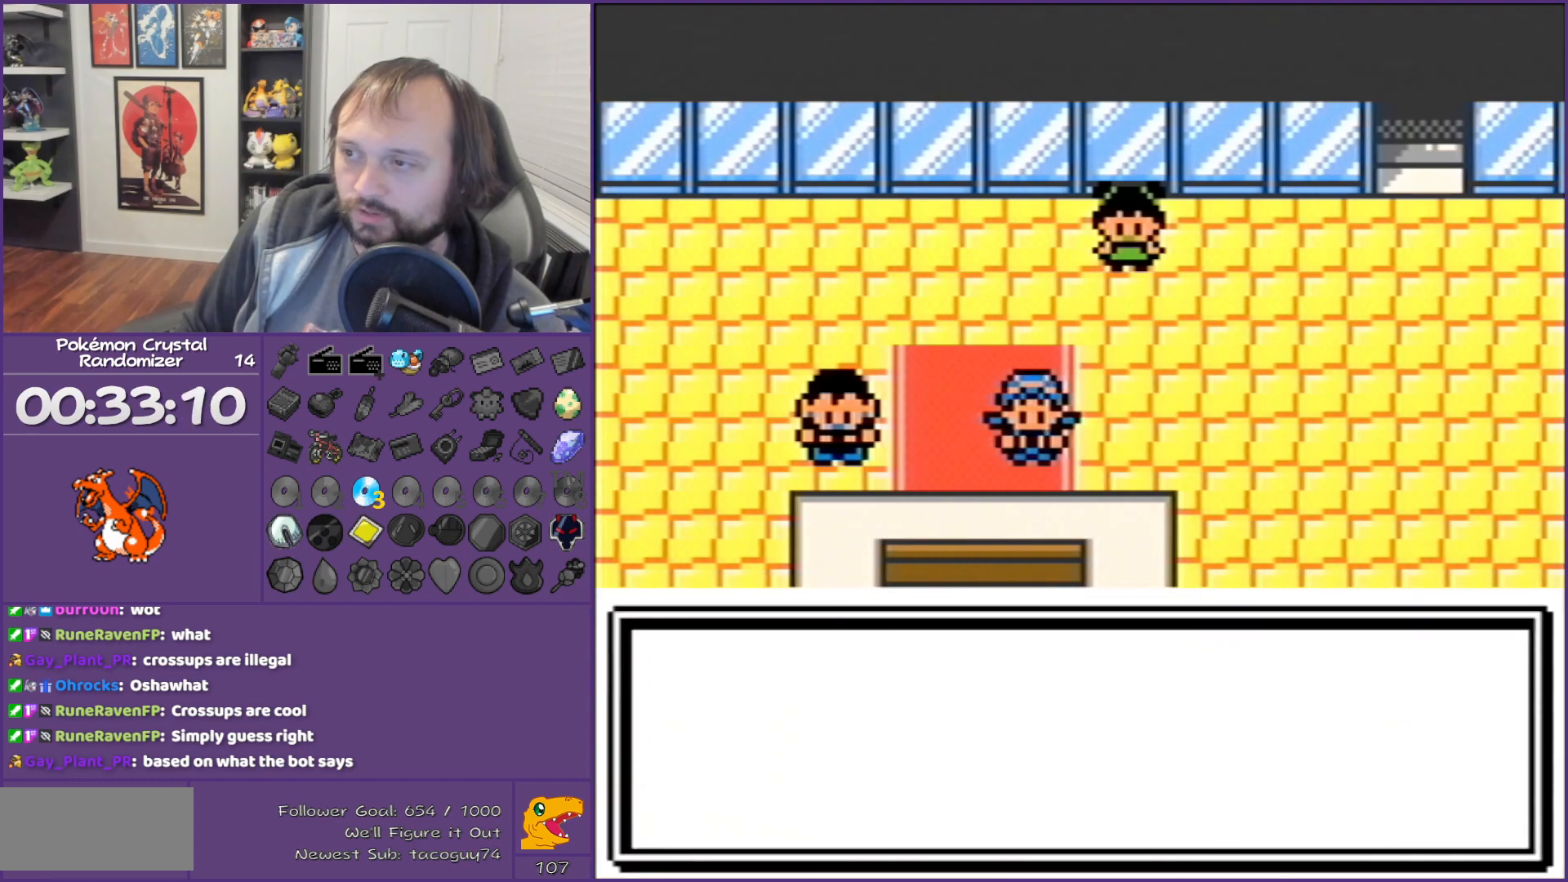
{"buttons": [], "events": [[33, "A", "down"], [150, "A", "up"], [400, "B", "up"]]}
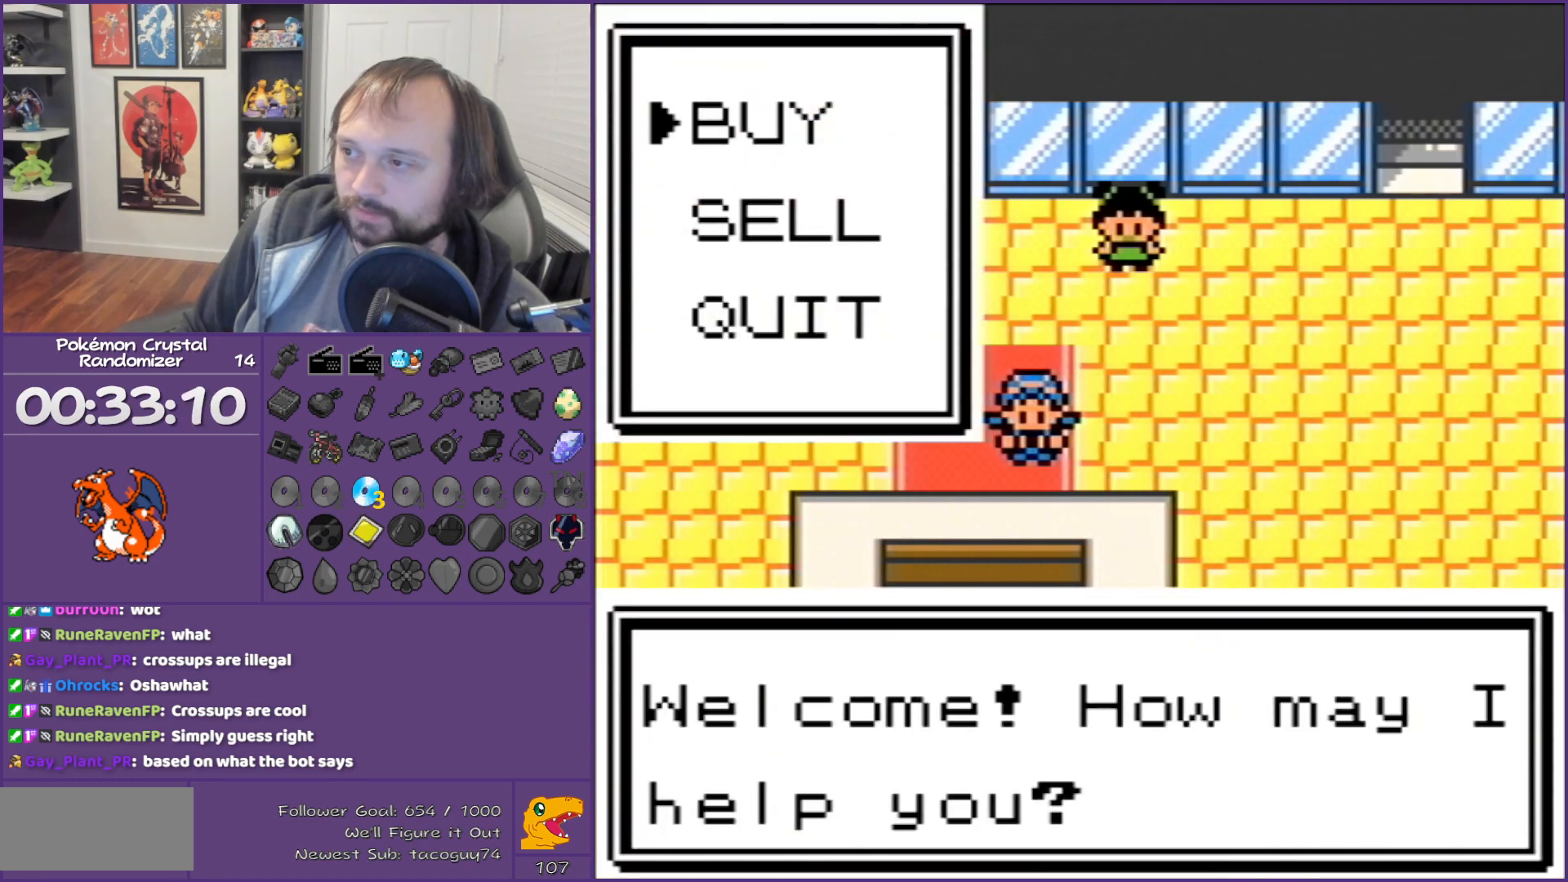
{"buttons": [], "events": [[167, "A", "down"], [317, "A", "up"]]}
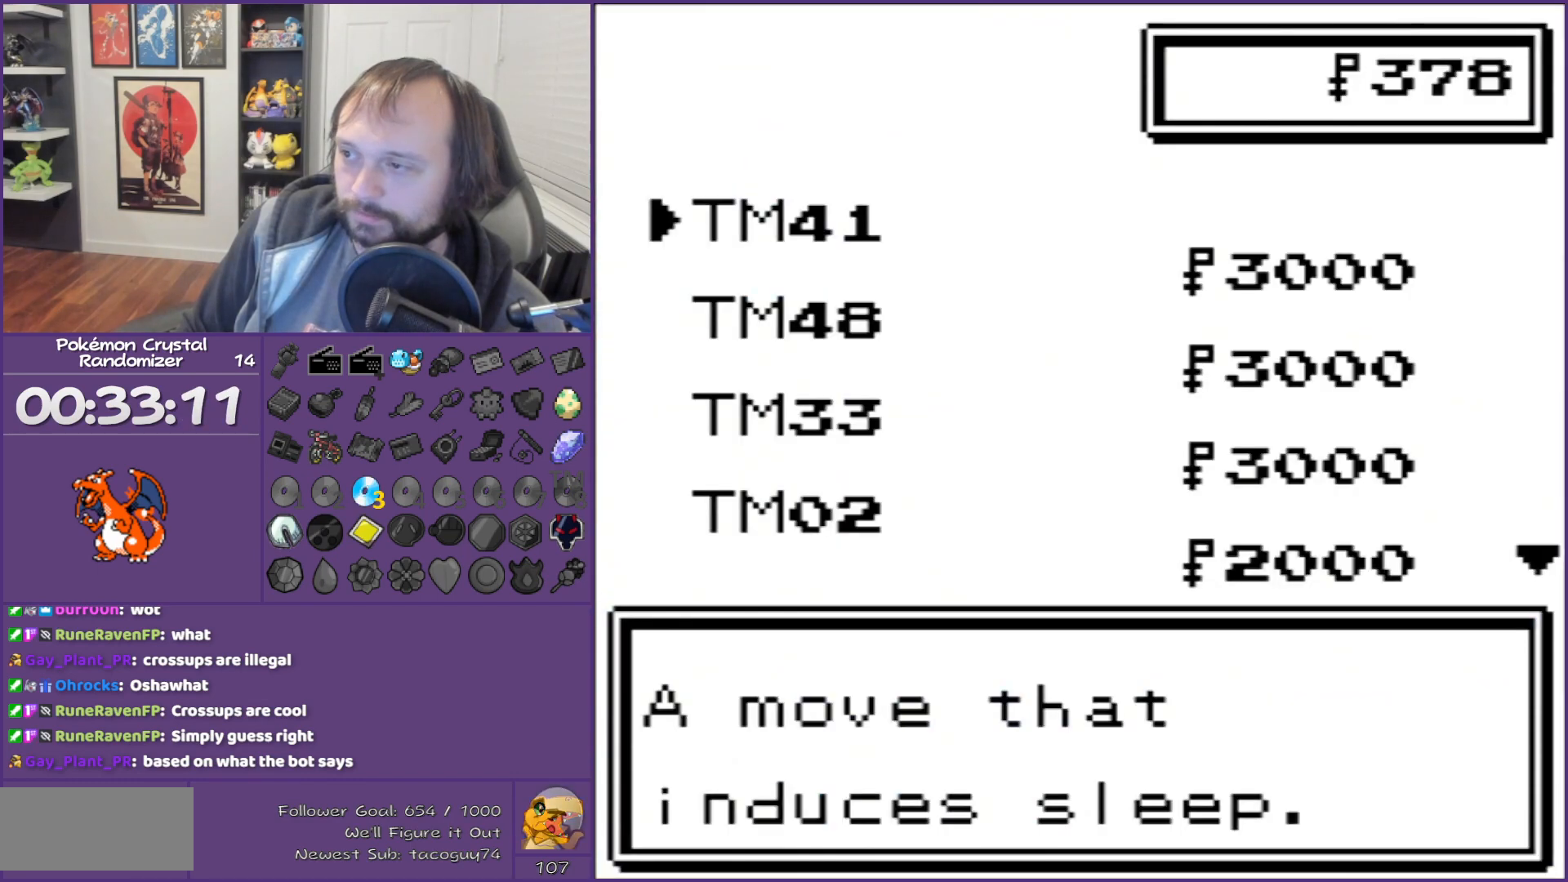
{"buttons": [], "events": []}
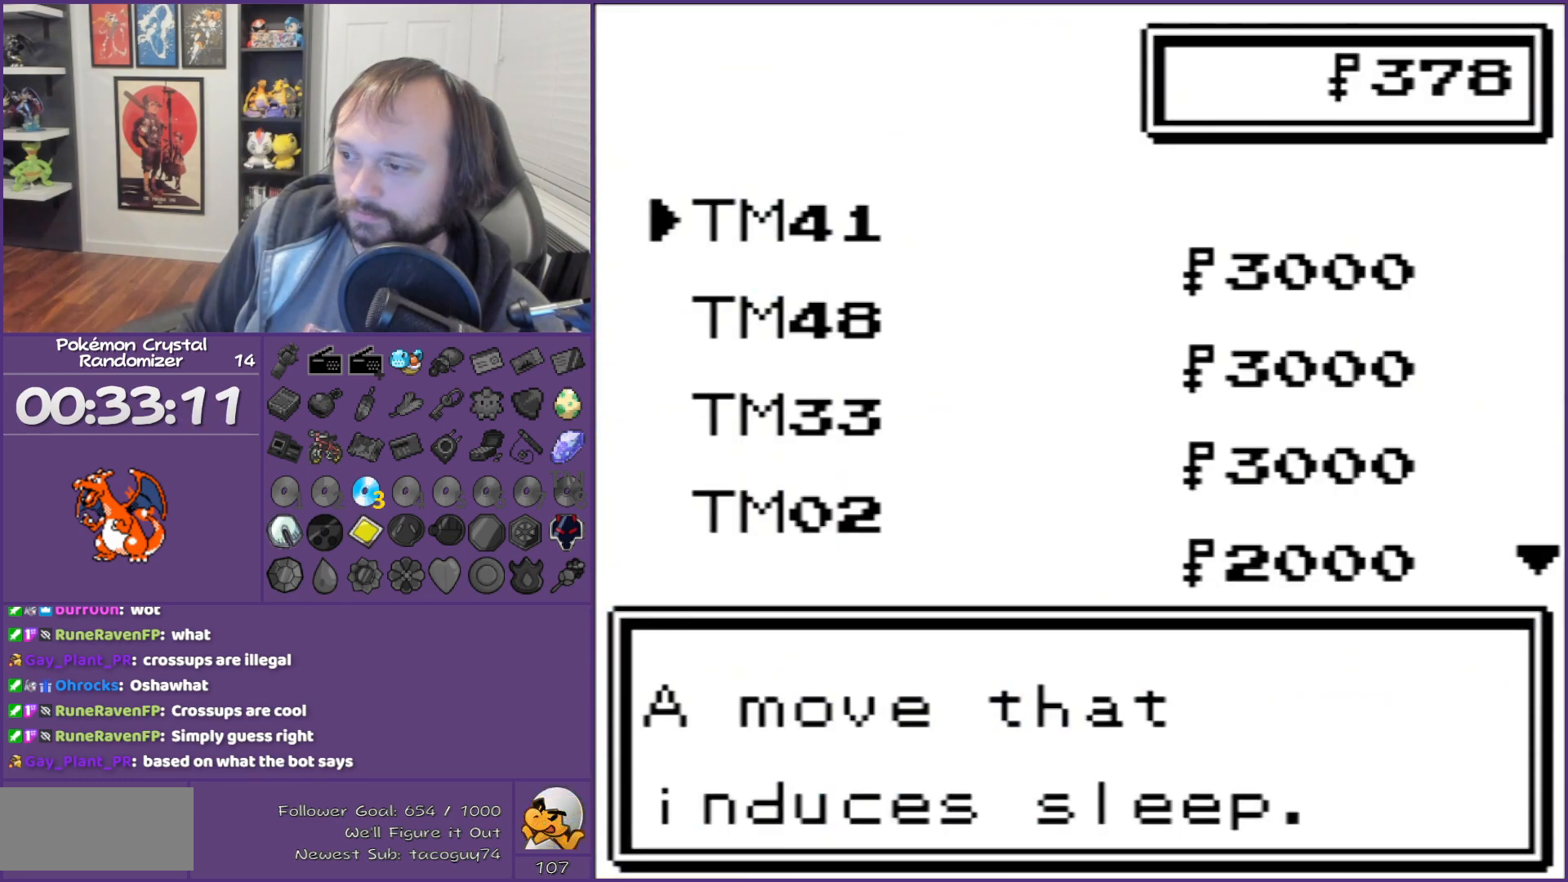
{"buttons": [], "events": [[150, "DPAD_DOWN", "down"], [267, "DPAD_DOWN", "up"]]}
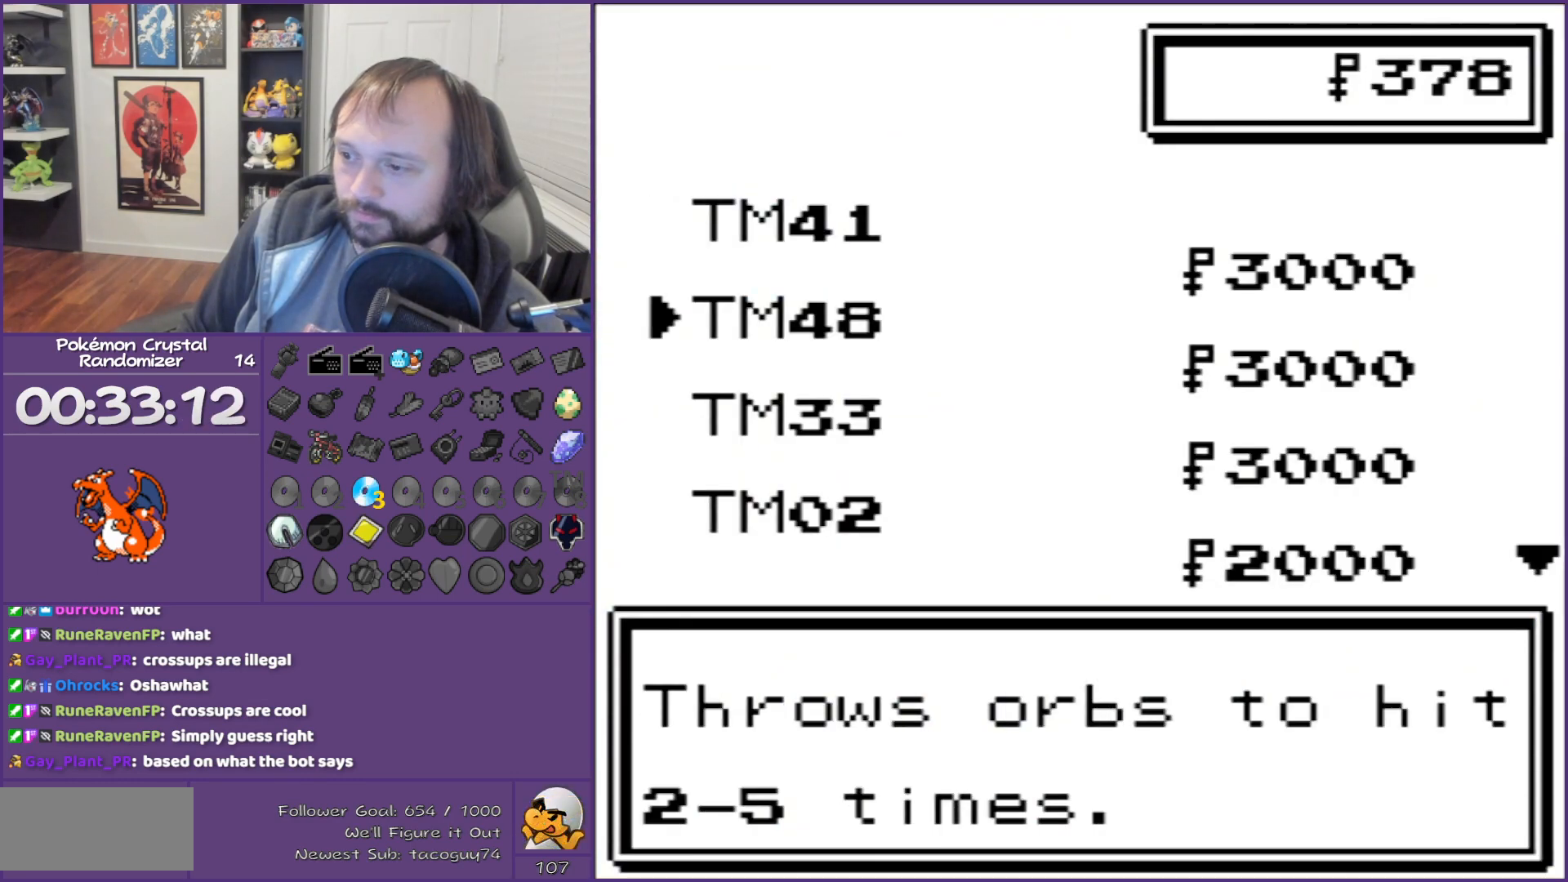
{"buttons": ["DPAD_DOWN"], "events": [[333, "DPAD_DOWN", "down"]]}